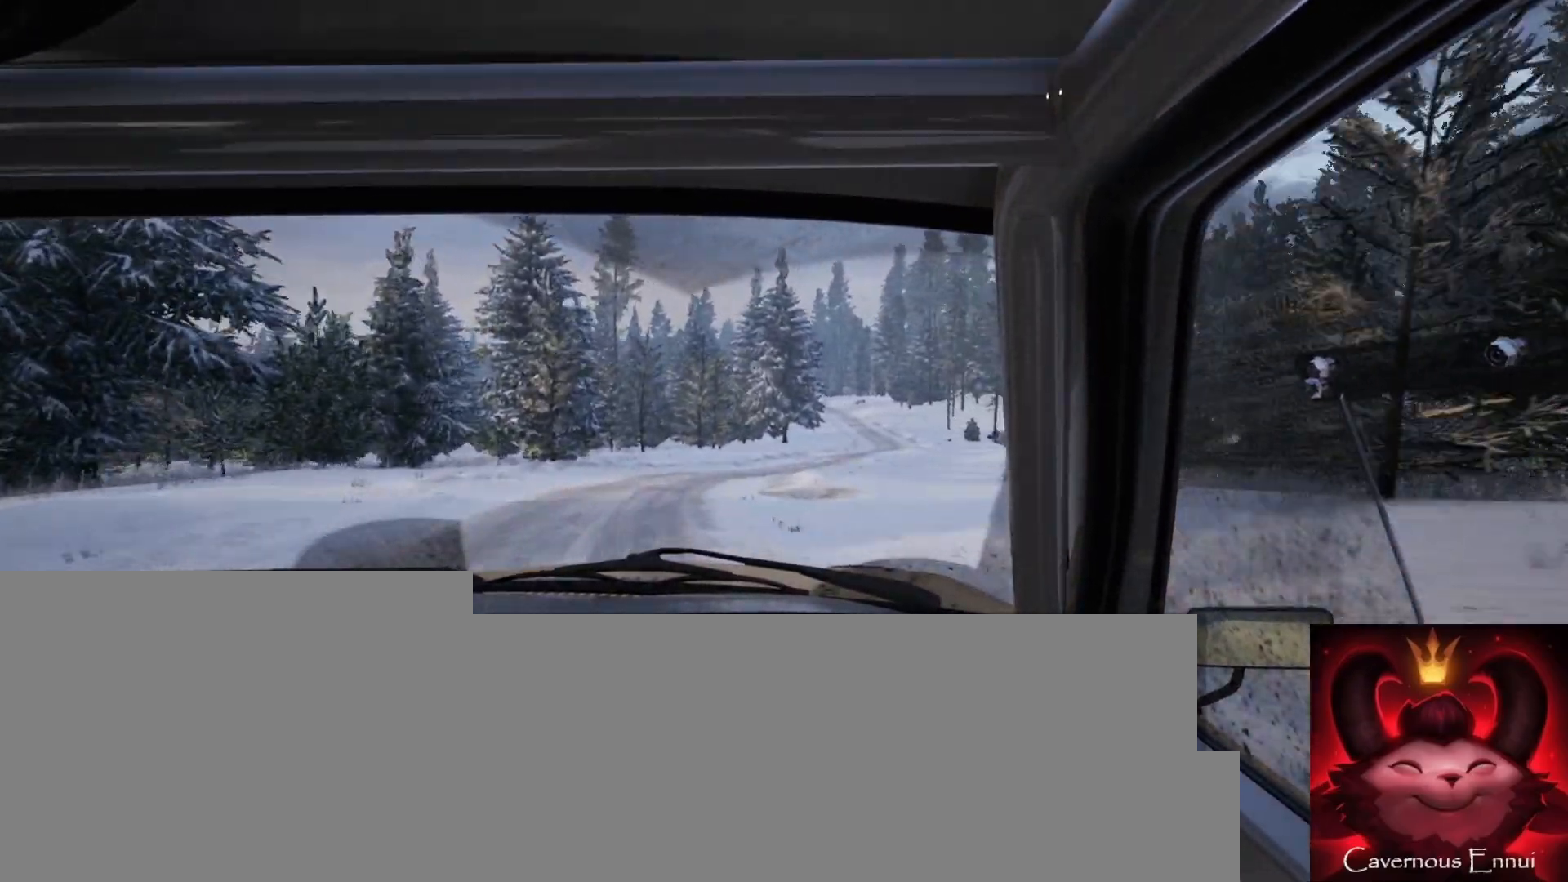
Gameplay with a controller (Xbox layout); each line is a JSON object with the inputs held at the frame after it. "events" lists button and stick changes between this image and that frame as [ms after this image, input, new state], when the widget could be followed in between.
{"buttons": [], "left_stick": "center", "right_stick": "center", "events": [[100, "left_stick", "right"], [200, "right_stick", "center"], [400, "left_stick", "center"]]}
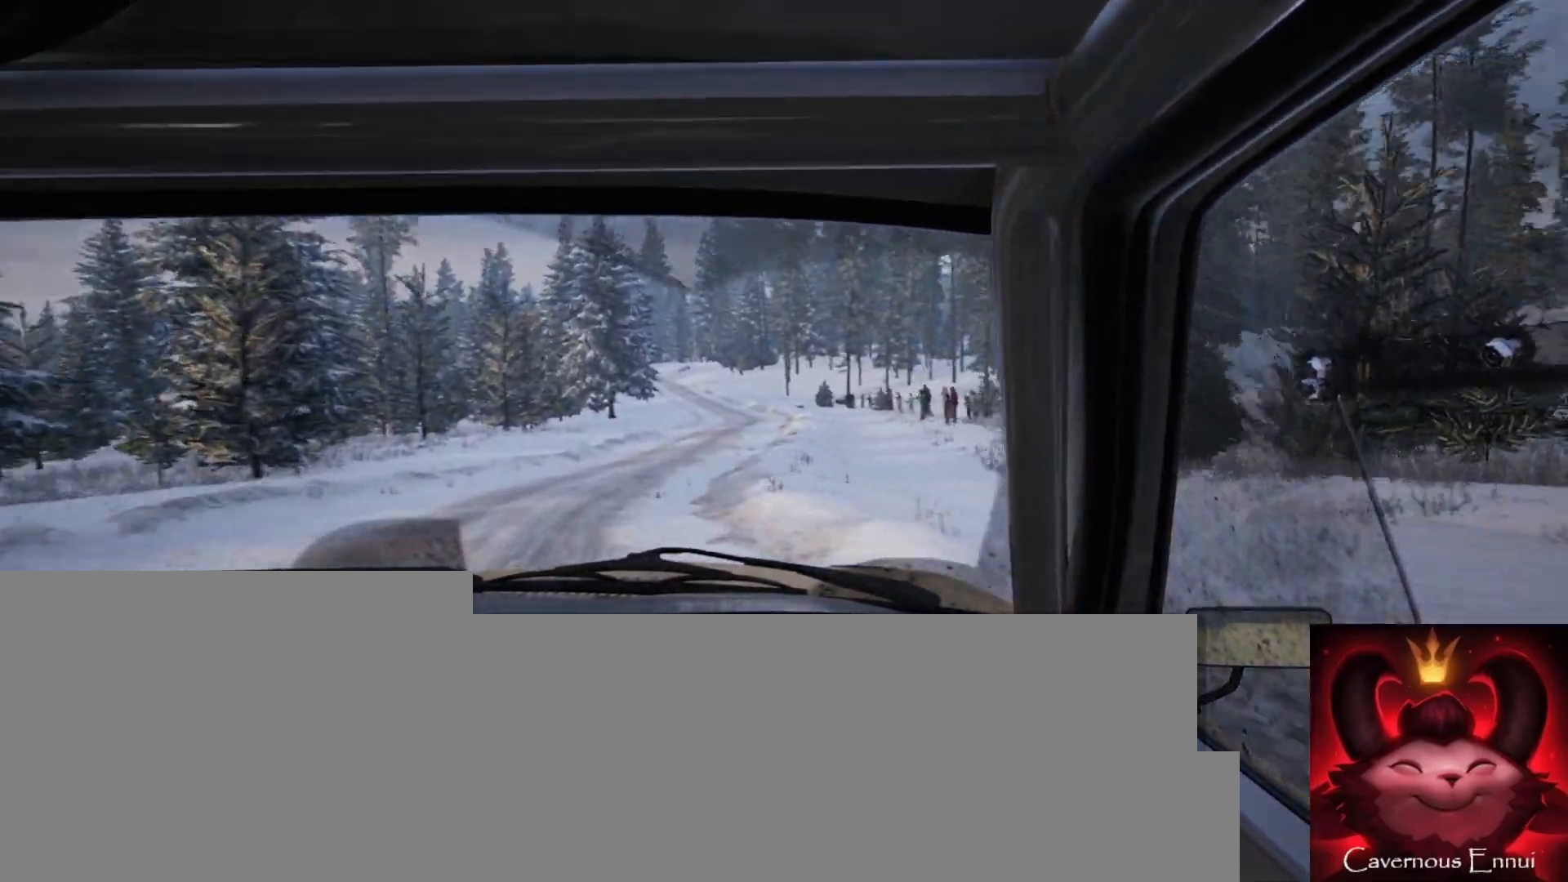
{"buttons": [], "left_stick": "down-left", "right_stick": "center", "events": [[17, "left_stick", "down-left"]]}
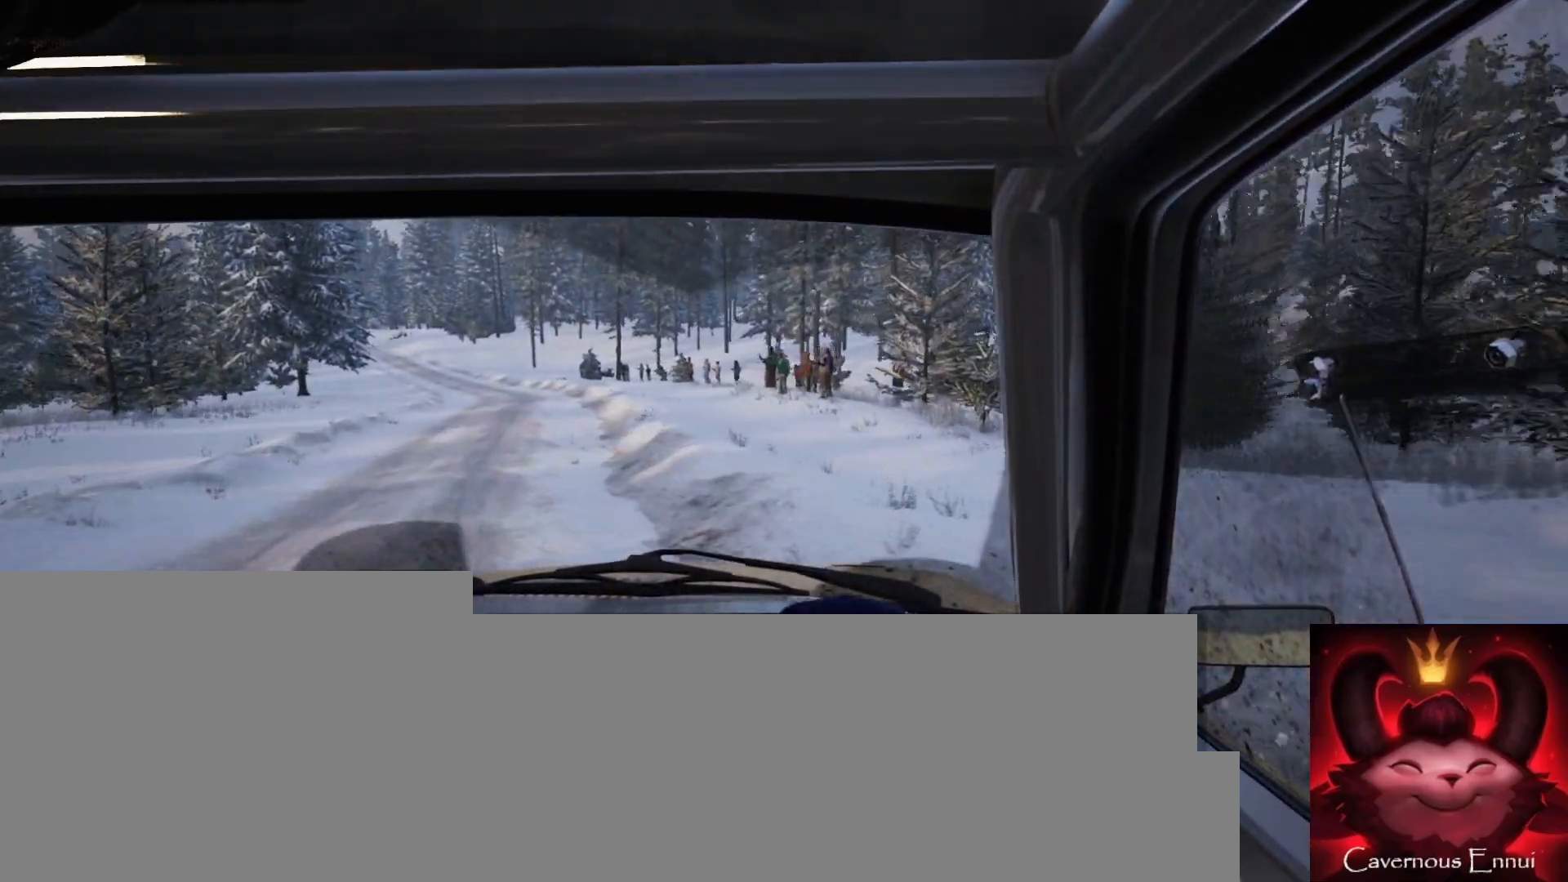
{"buttons": [], "left_stick": "center", "right_stick": "up", "events": [[17, "right_stick", "up"], [117, "left_stick", "center"], [200, "left_stick", "left"], [367, "left_stick", "center"]]}
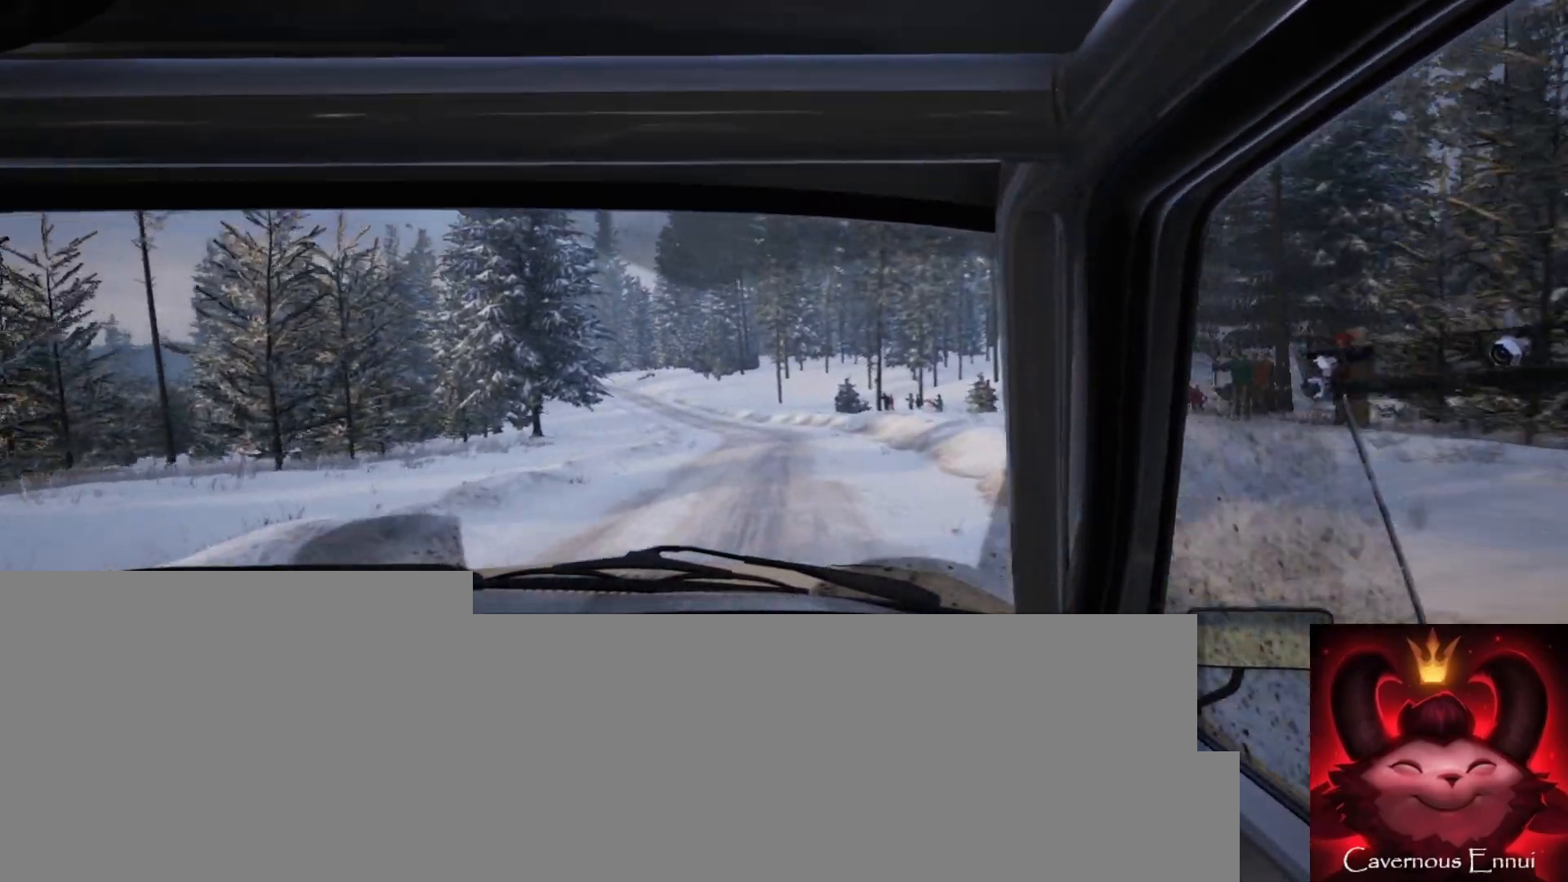
{"buttons": [], "left_stick": "center", "right_stick": "up", "events": [[83, "left_stick", "right"], [333, "left_stick", "center"]]}
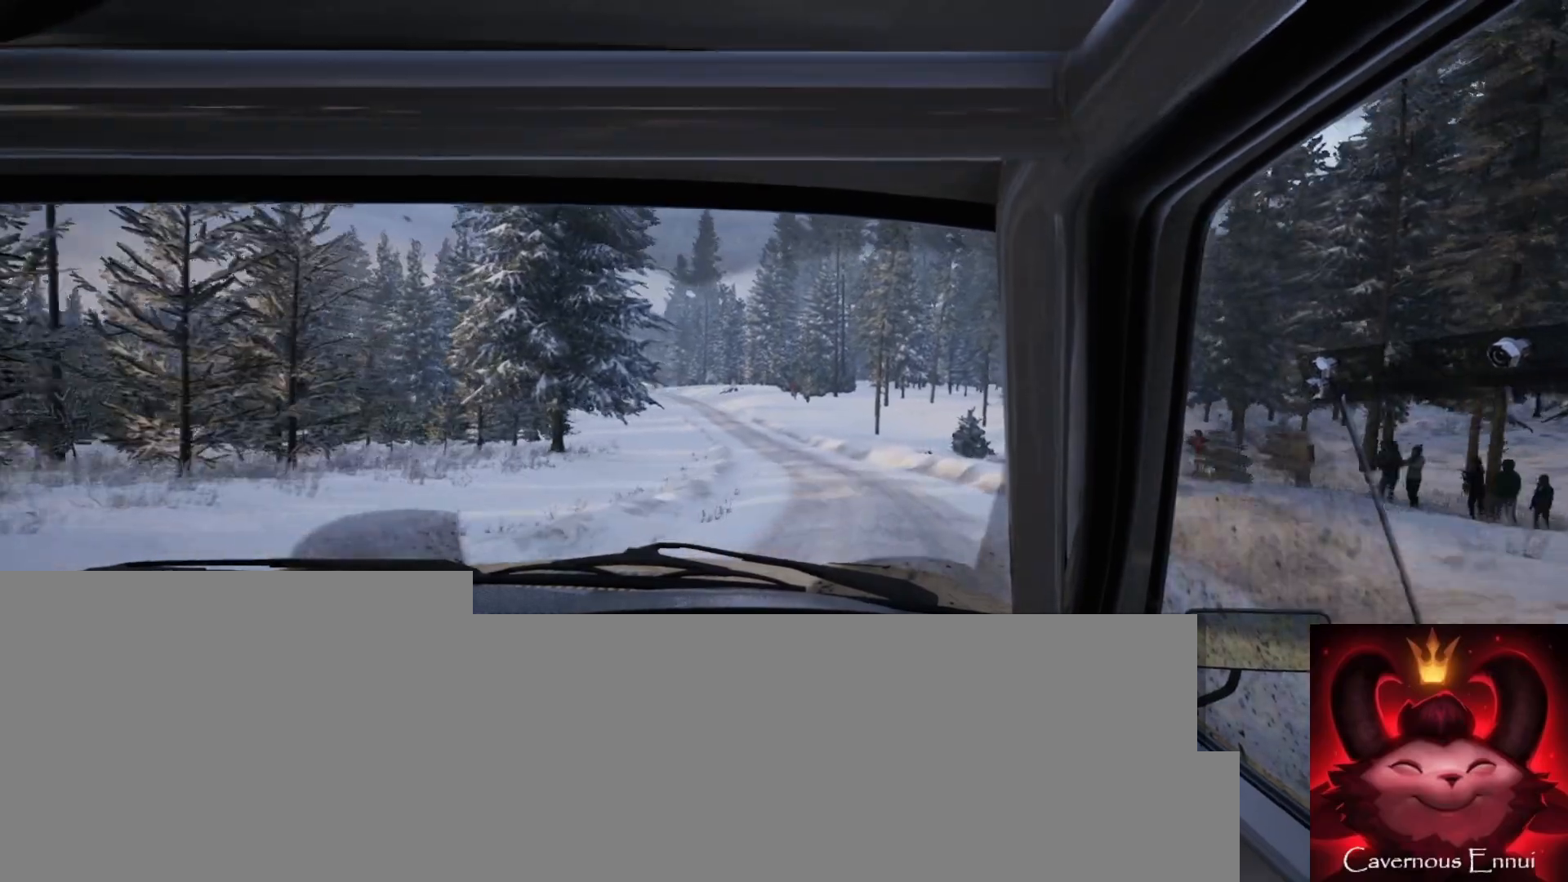
{"buttons": [], "left_stick": "down-left", "right_stick": "up", "events": [[217, "left_stick", "down-left"]]}
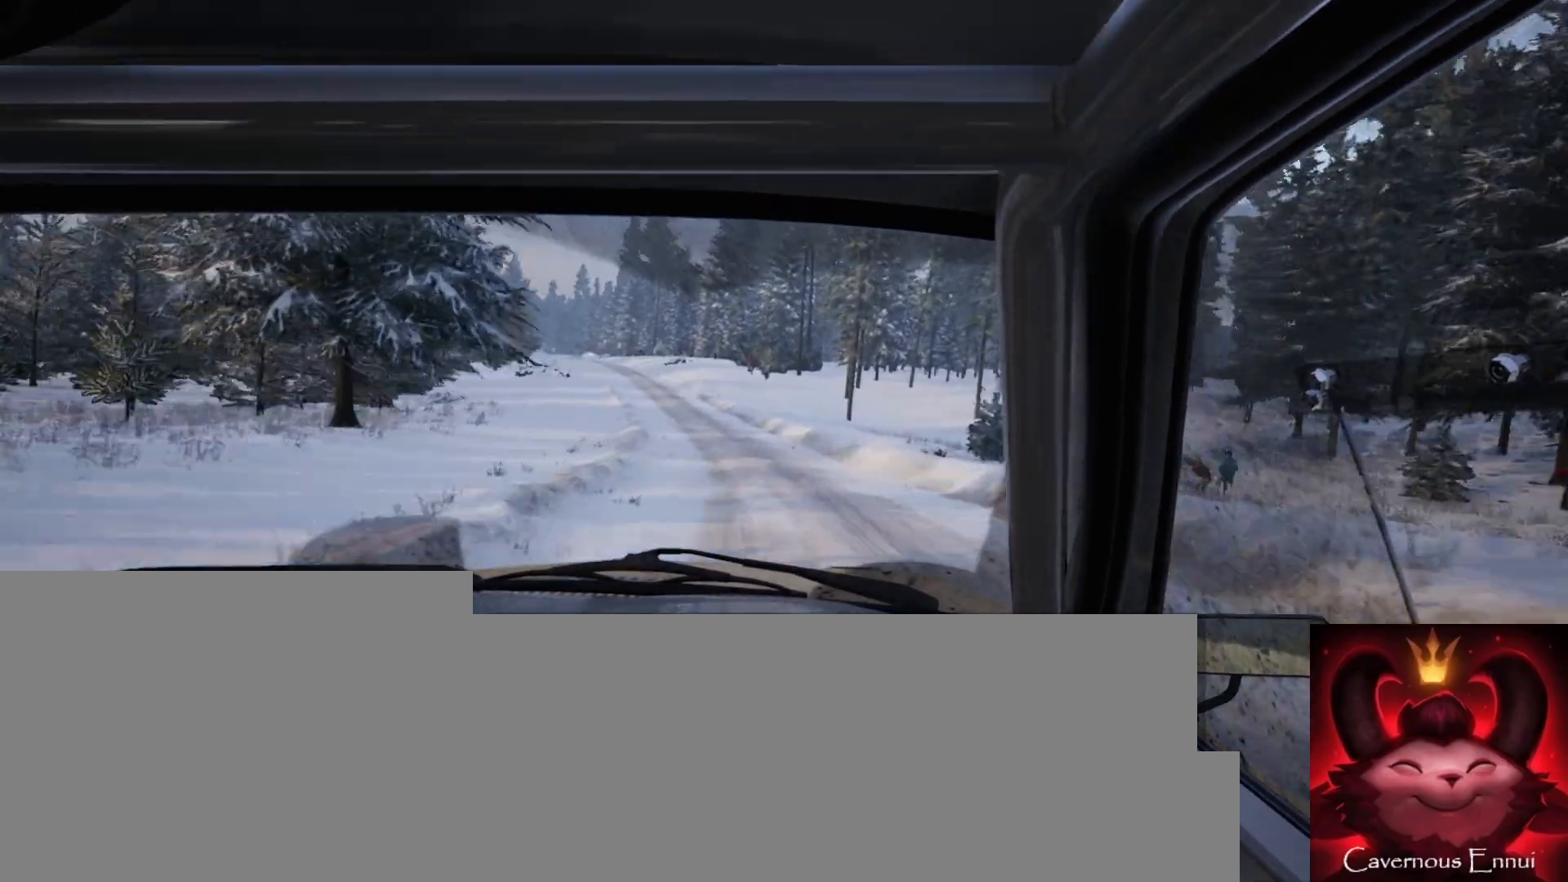
{"buttons": [], "left_stick": "center", "right_stick": "up", "events": [[17, "left_stick", "center"], [217, "left_stick", "down-left"], [233, "R1", "down"], [300, "R1", "up"], [367, "left_stick", "center"]]}
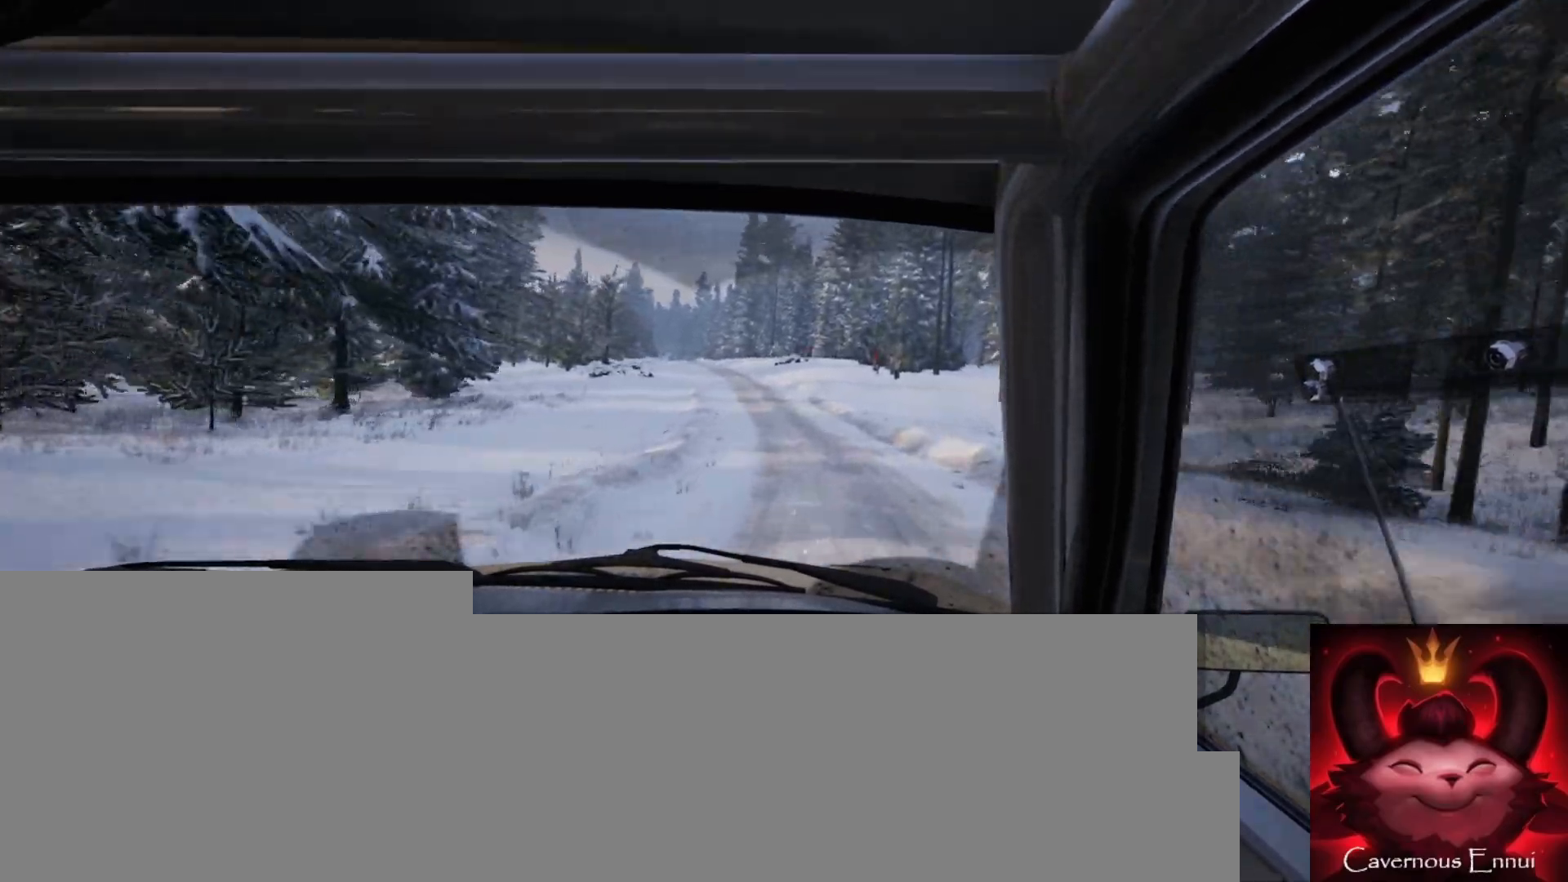
{"buttons": [], "left_stick": "center", "right_stick": "up", "events": [[250, "left_stick", "left"], [333, "left_stick", "center"]]}
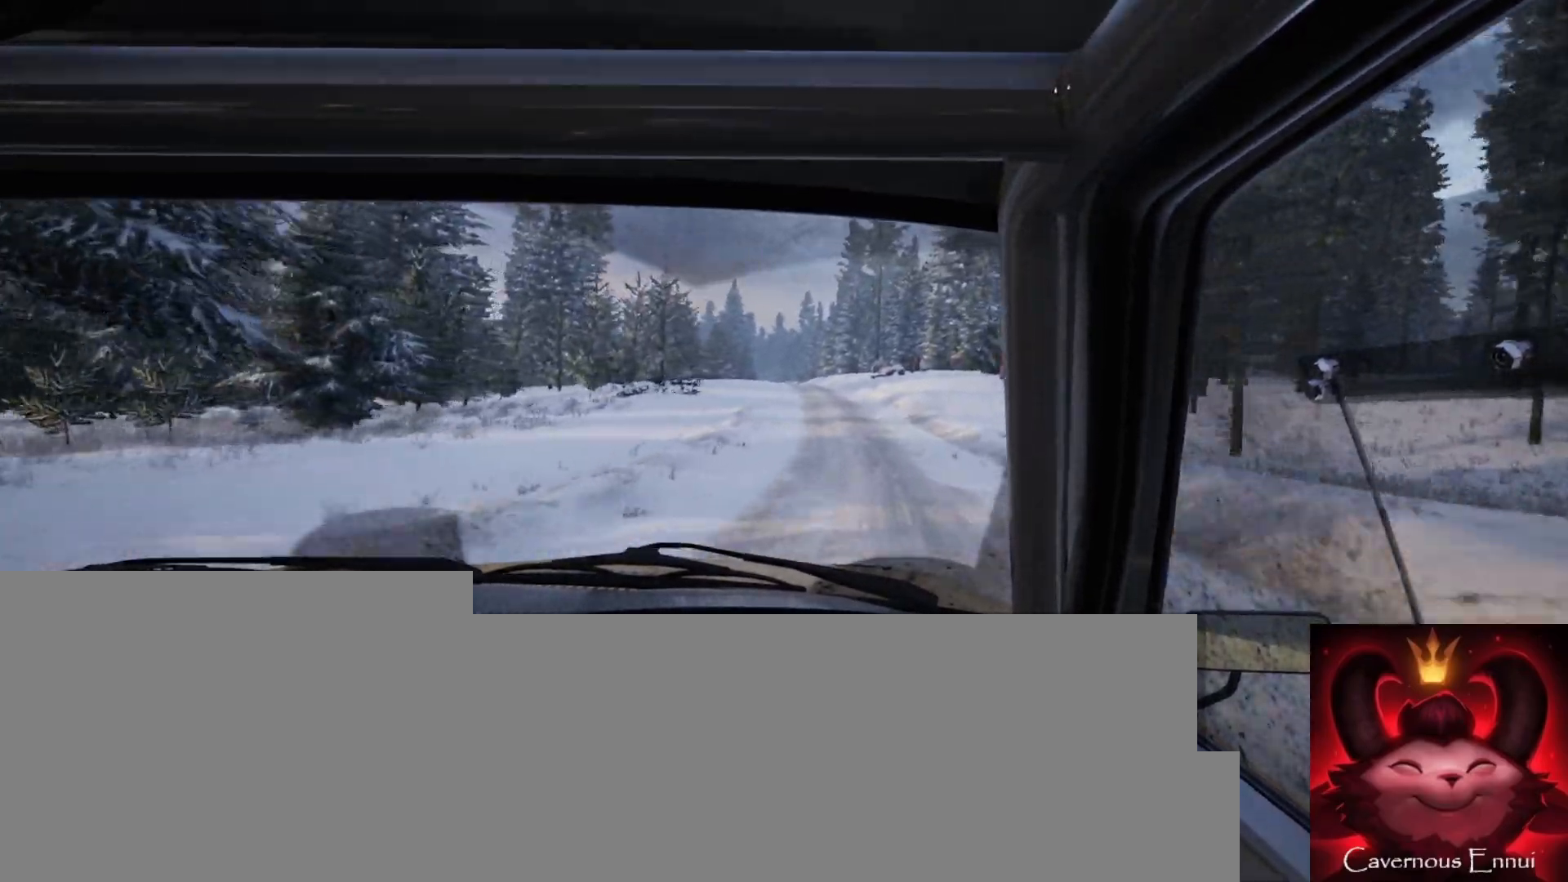
{"buttons": [], "left_stick": "down-left", "right_stick": "up", "events": [[50, "left_stick", "right"], [217, "left_stick", "center"], [467, "left_stick", "down-left"]]}
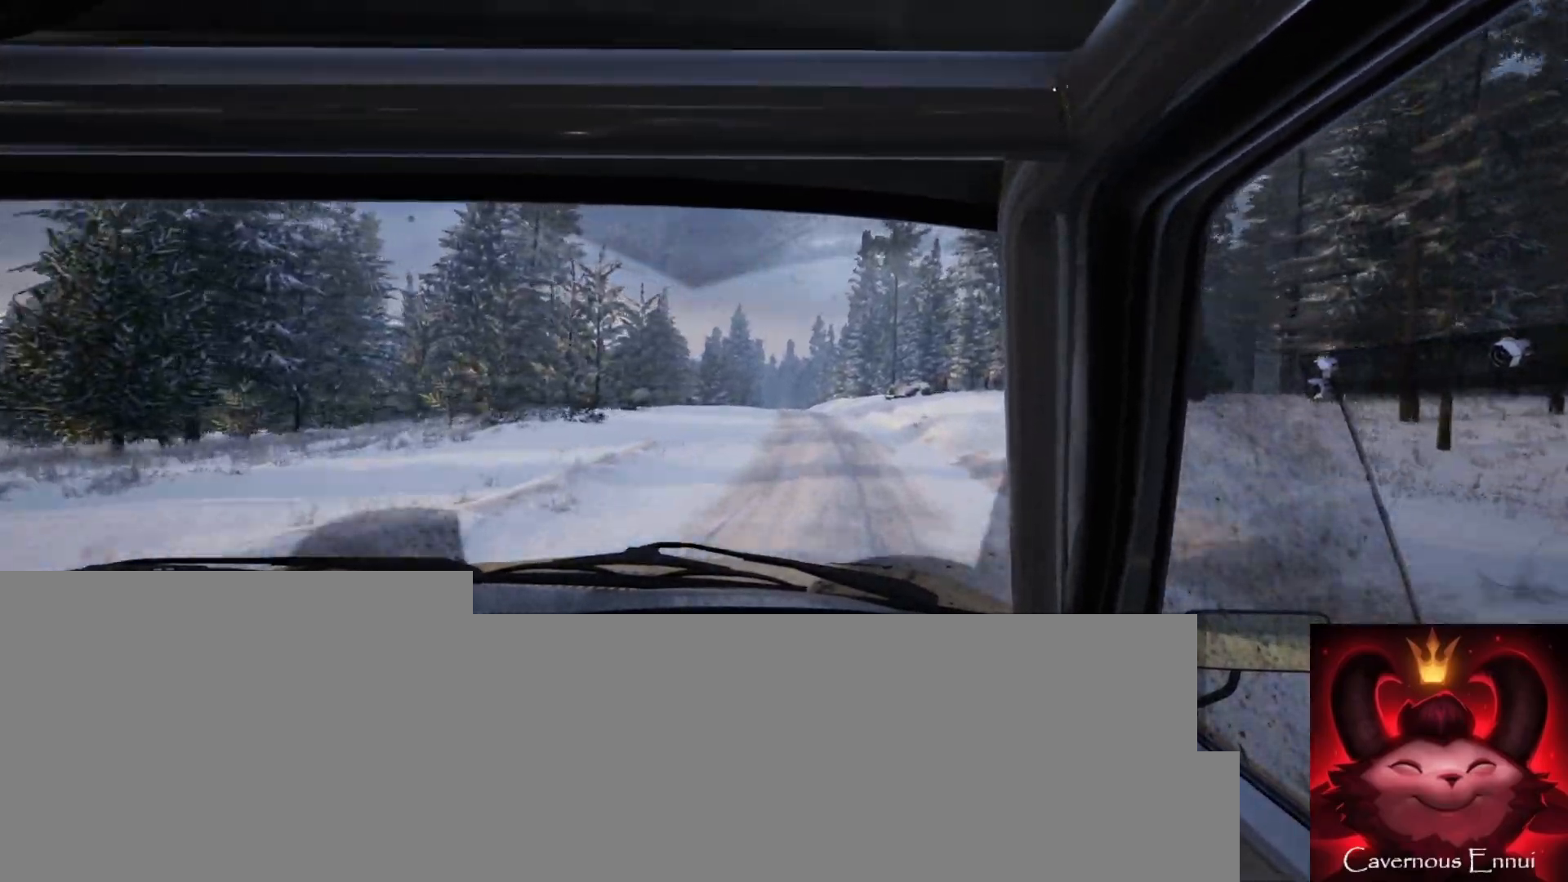
{"buttons": [], "left_stick": "right", "right_stick": "up", "events": [[183, "left_stick", "center"], [400, "left_stick", "right"]]}
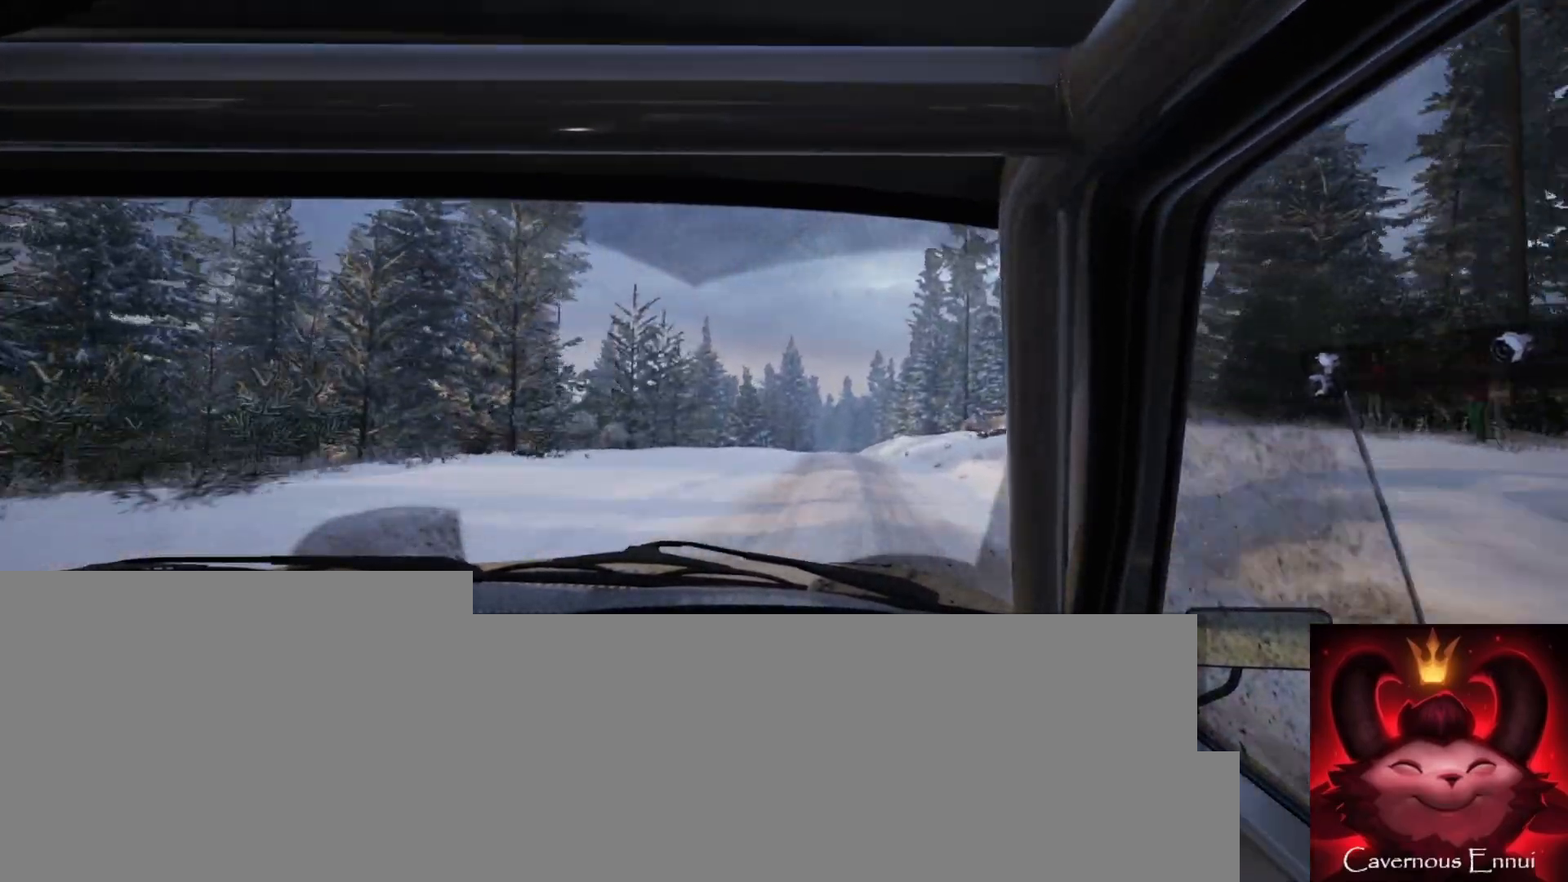
{"buttons": [], "left_stick": "down-left", "right_stick": "up", "events": [[33, "left_stick", "center"], [317, "left_stick", "down-left"]]}
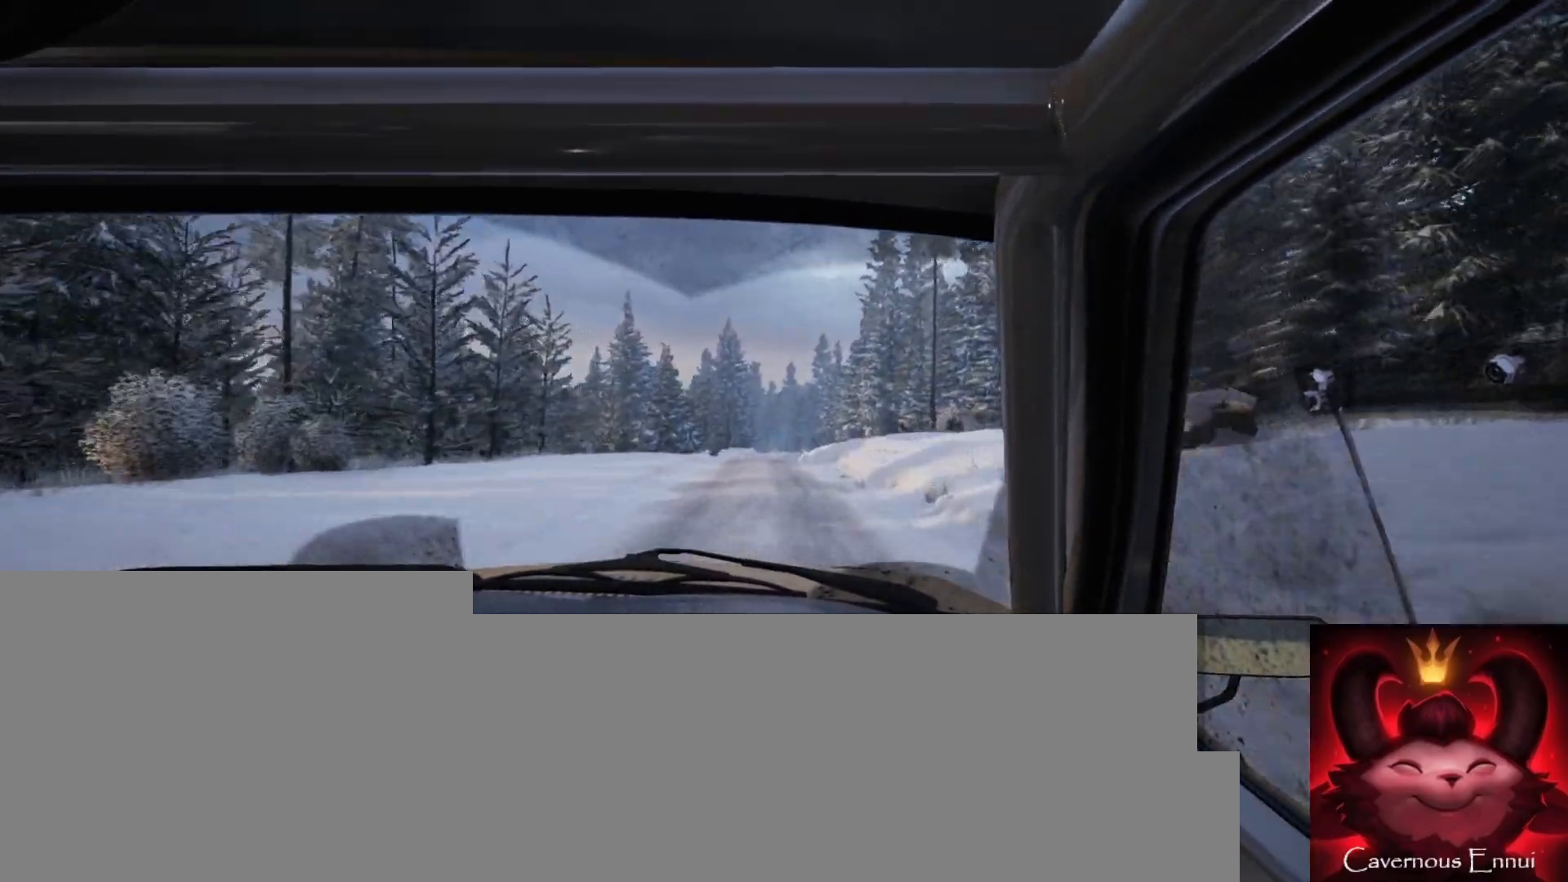
{"buttons": [], "left_stick": "down-left", "right_stick": "up", "events": [[50, "left_stick", "center"], [400, "left_stick", "down-left"]]}
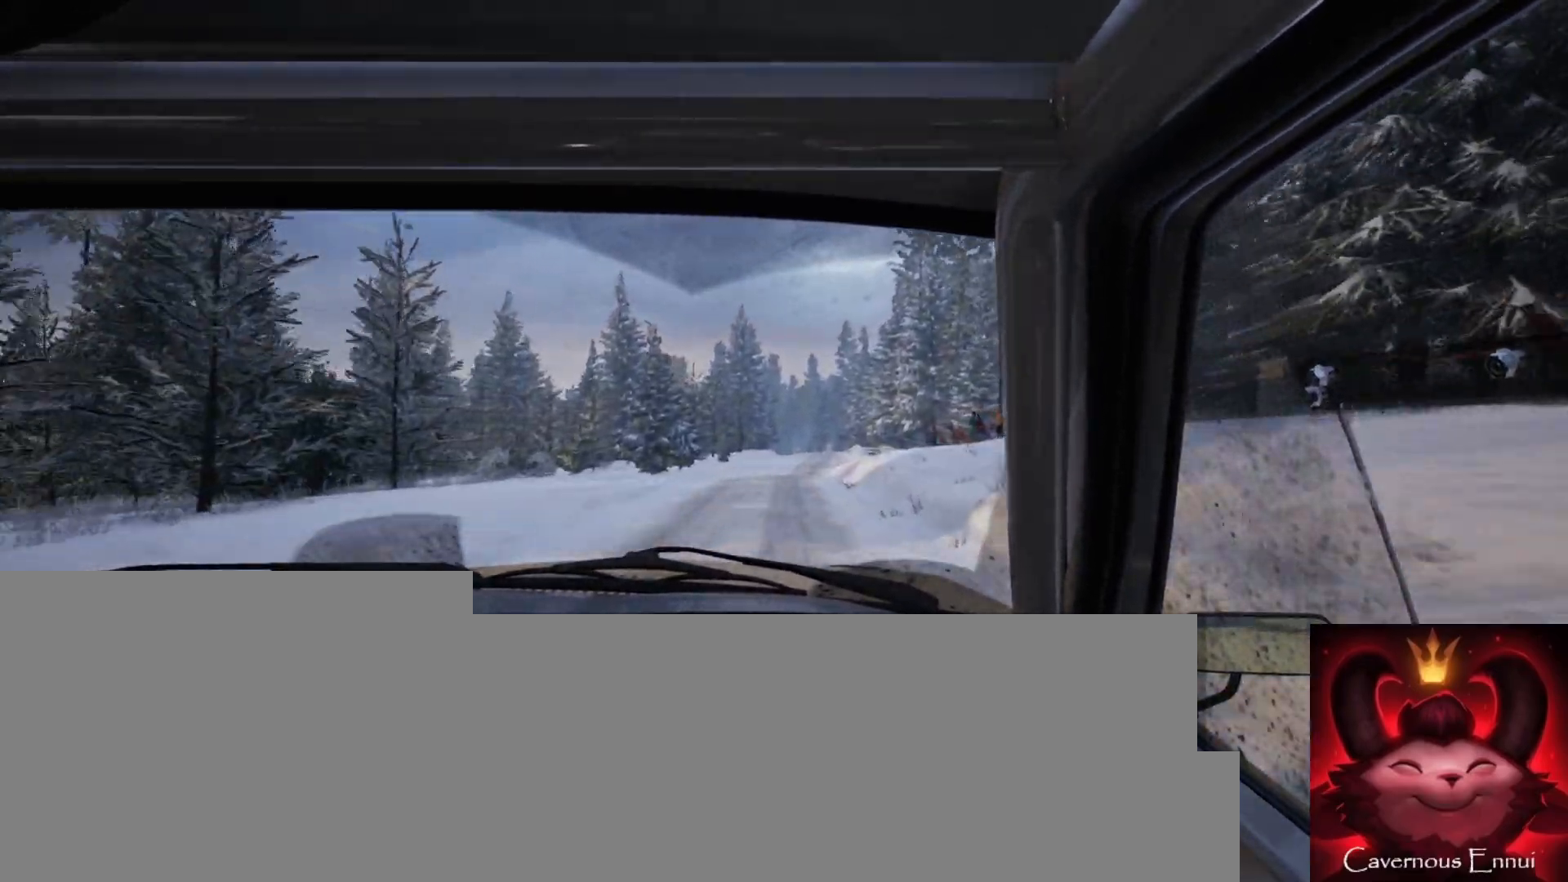
{"buttons": [], "left_stick": "right", "right_stick": "up", "events": [[67, "left_stick", "center"], [383, "left_stick", "right"], [400, "R1", "down"], [483, "R1", "up"]]}
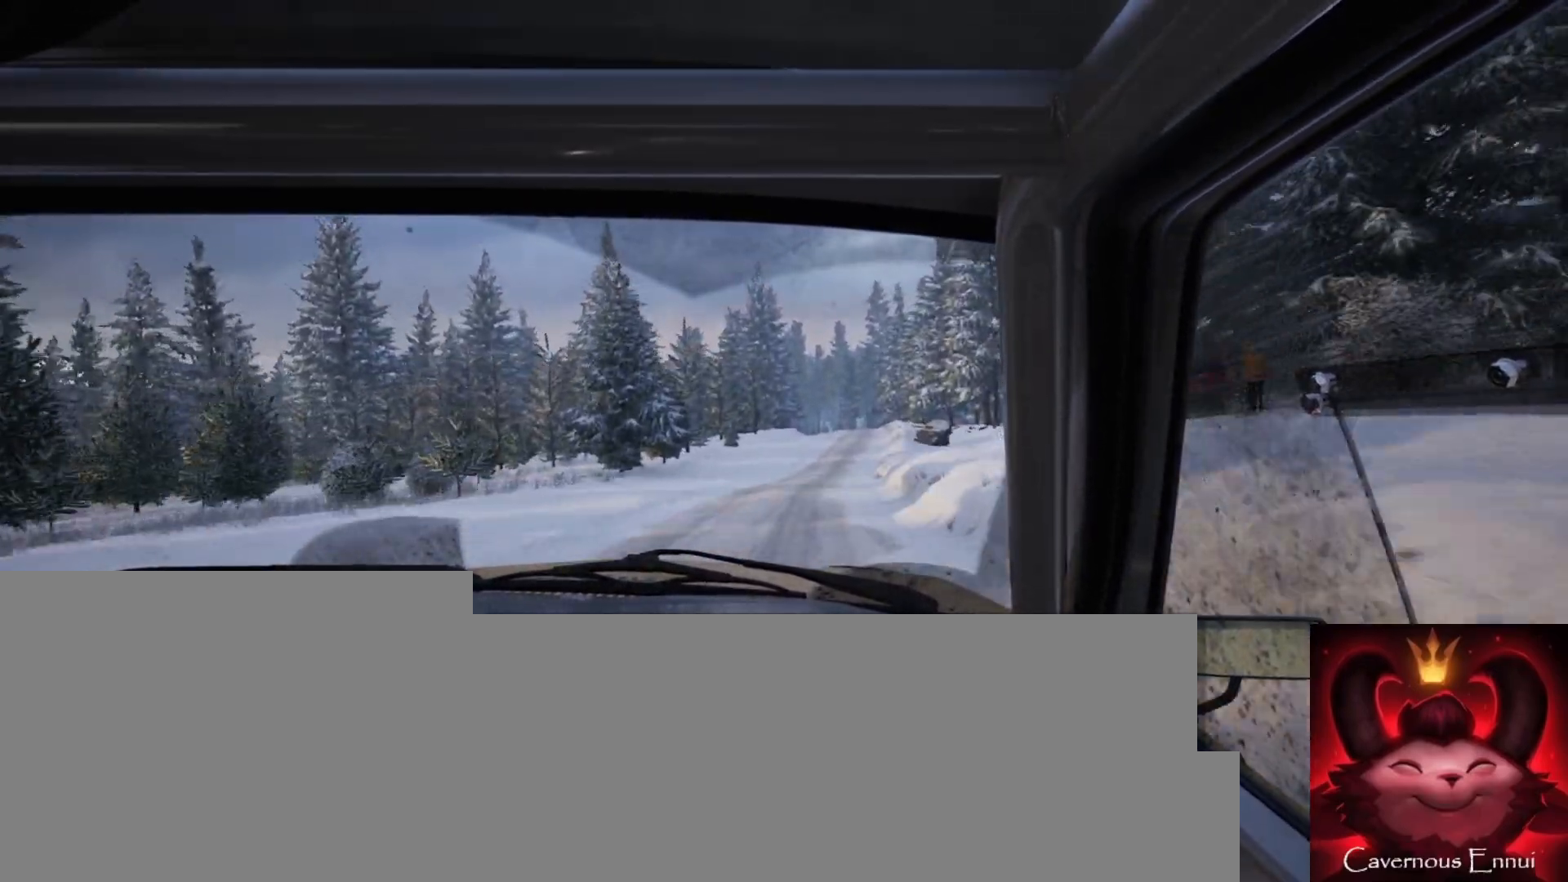
{"buttons": [], "left_stick": "right", "right_stick": "up", "events": [[200, "left_stick", "center"], [417, "left_stick", "right"]]}
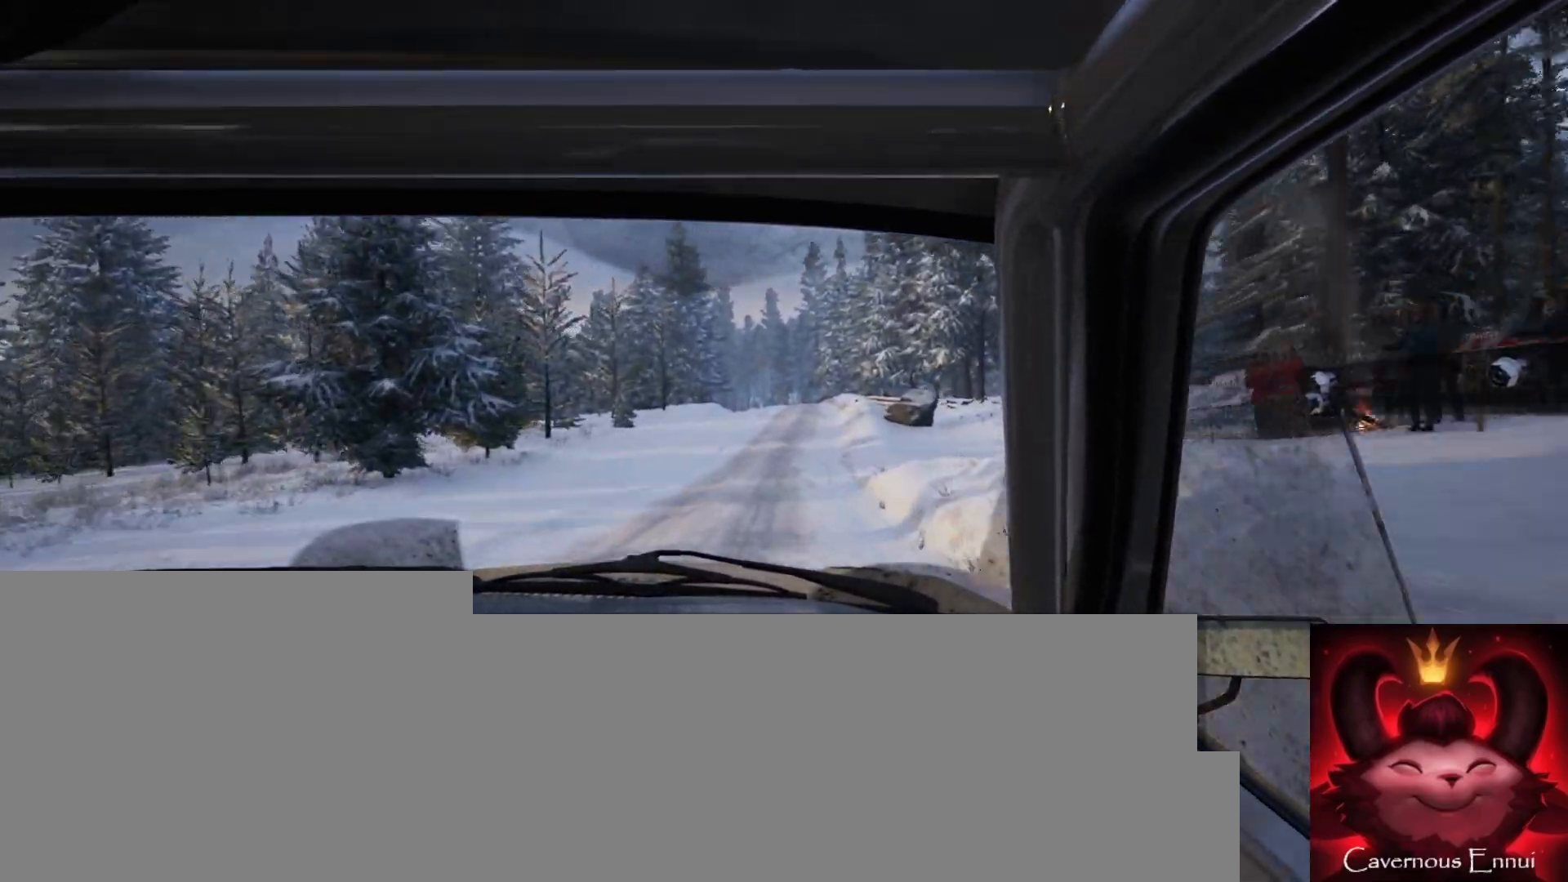
{"buttons": [], "left_stick": "center", "right_stick": "up", "events": [[50, "left_stick", "center"], [300, "left_stick", "left"], [417, "left_stick", "center"]]}
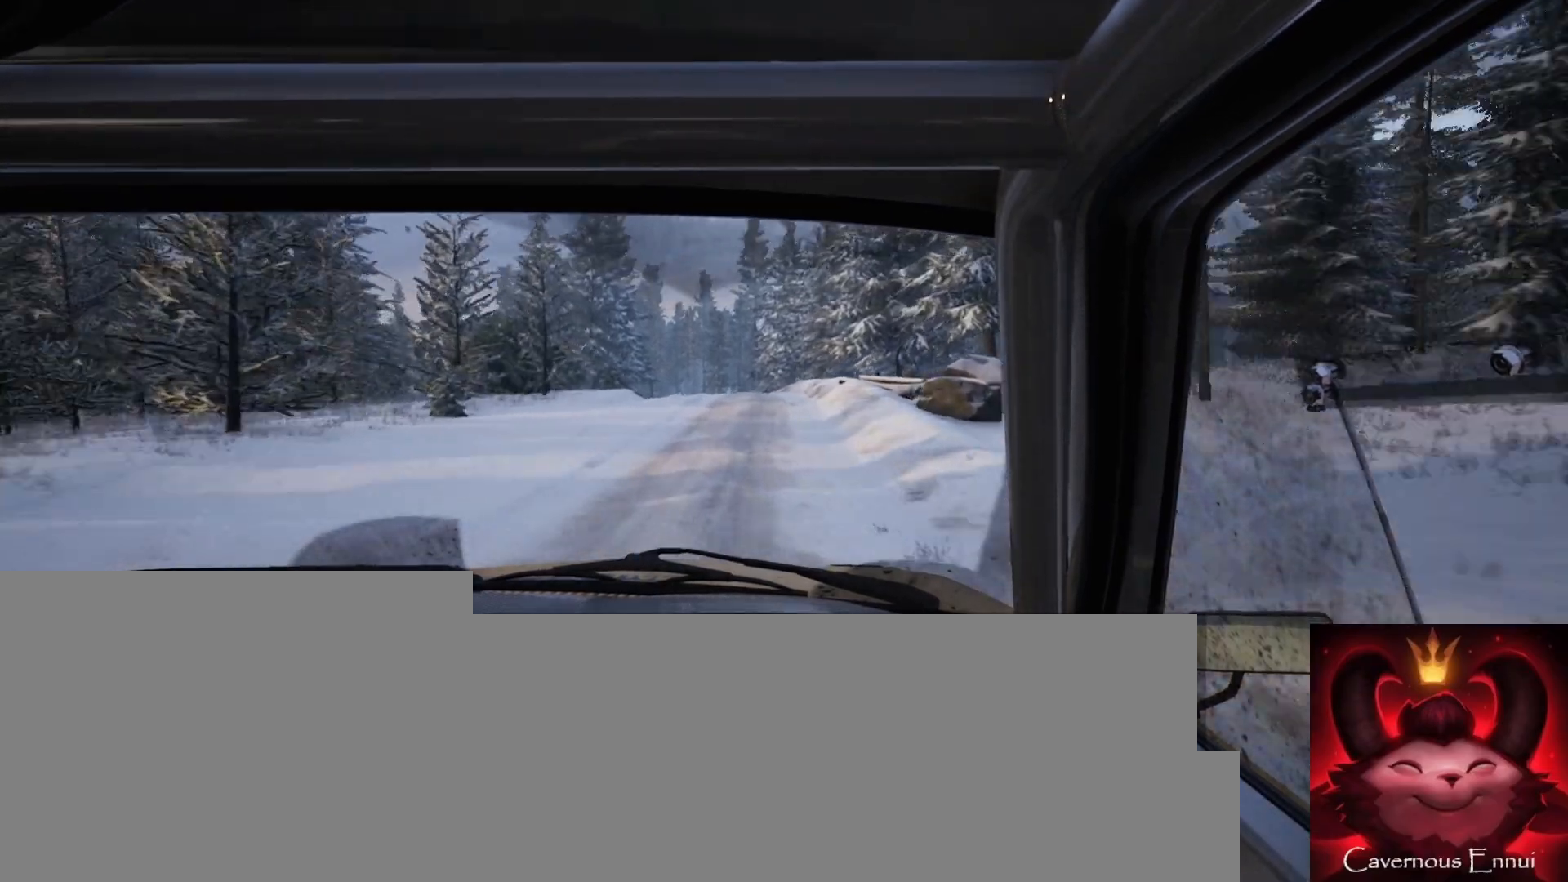
{"buttons": [], "left_stick": "left", "right_stick": "center", "events": [[200, "L2", "down"], [217, "right_stick", "center"], [317, "L1", "down"], [317, "left_stick", "left"], [400, "L2", "up"], [417, "L1", "up"]]}
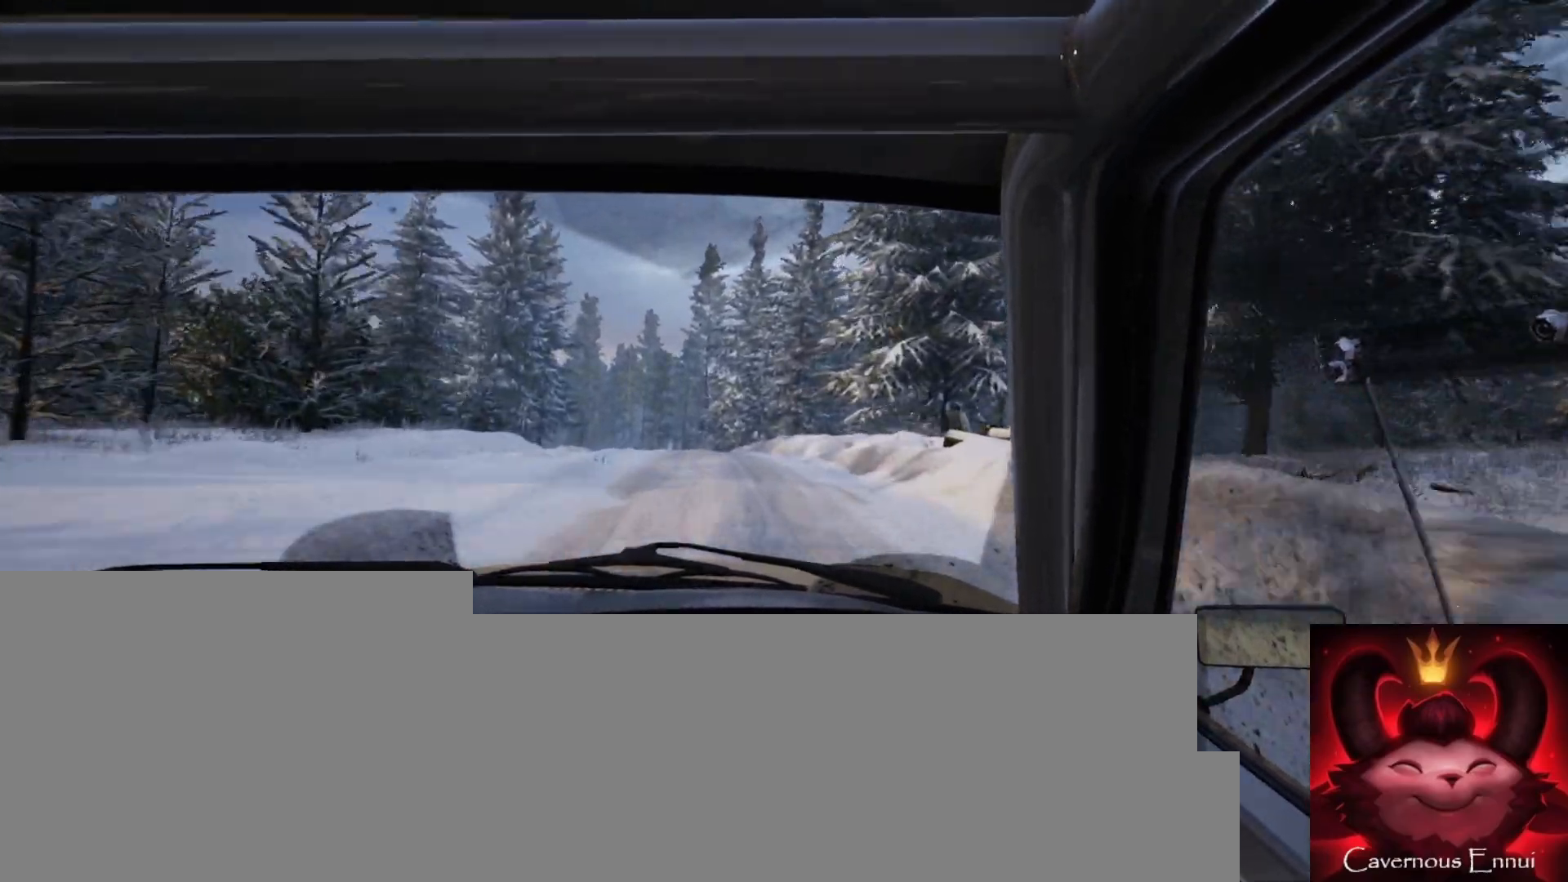
{"buttons": ["L2"], "left_stick": "center", "right_stick": "center", "events": [[33, "L2", "down"], [233, "L2", "up"], [367, "left_stick", "center"], [467, "L2", "down"]]}
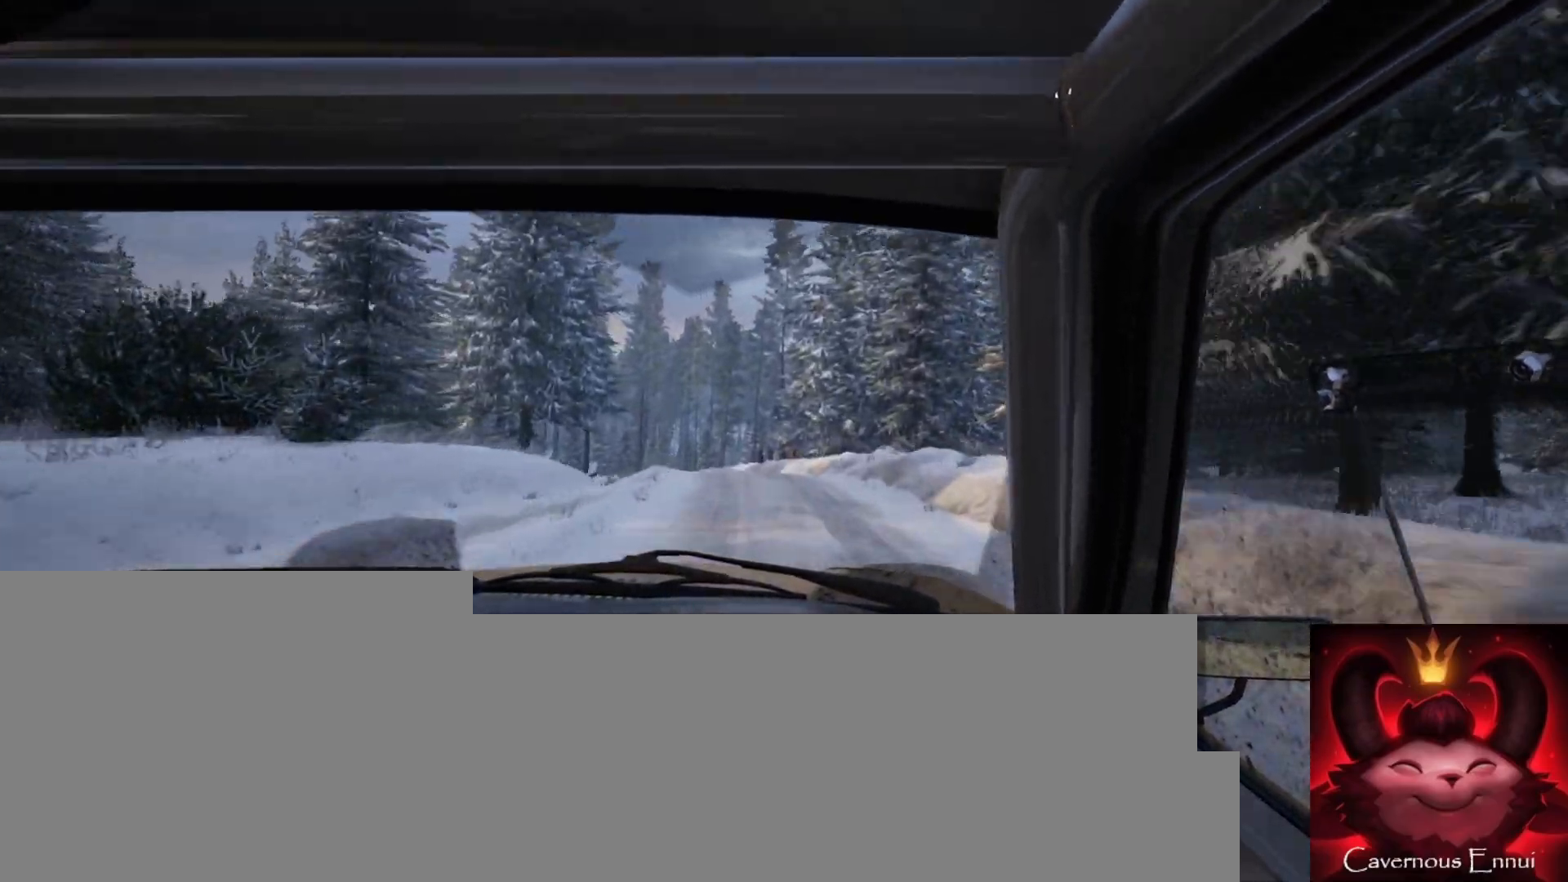
{"buttons": [], "left_stick": "center", "right_stick": "center", "events": [[83, "left_stick", "down-left"], [150, "L2", "up"], [233, "left_stick", "center"], [350, "left_stick", "left"], [500, "left_stick", "center"]]}
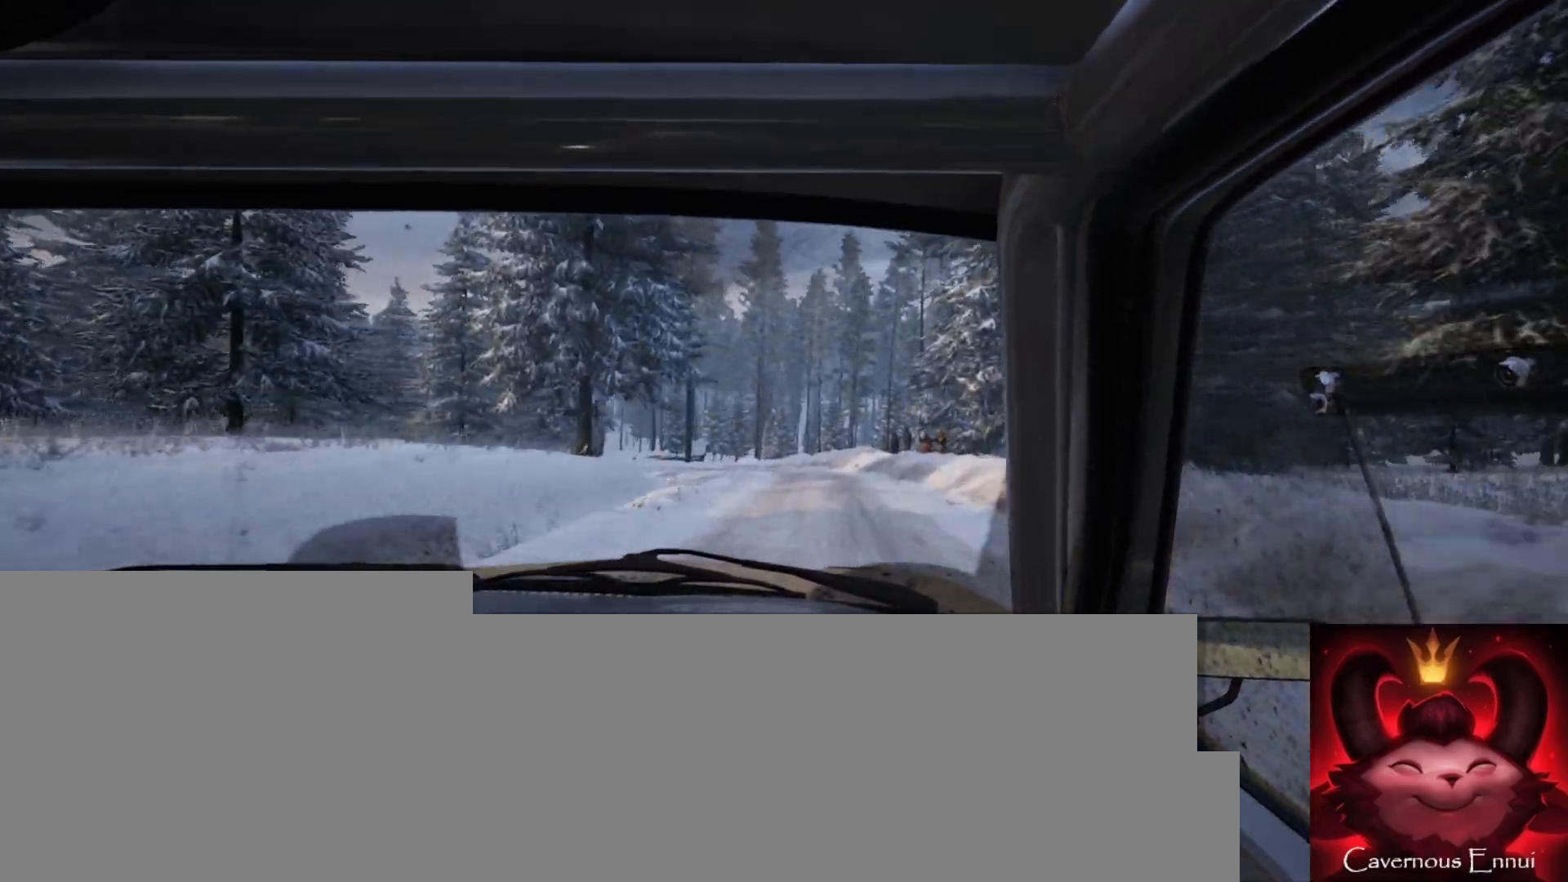
{"buttons": [], "left_stick": "center", "right_stick": "center", "events": [[100, "left_stick", "left"], [150, "L2", "down"], [250, "left_stick", "center"], [267, "L2", "up"], [300, "L1", "down"], [367, "L1", "up"]]}
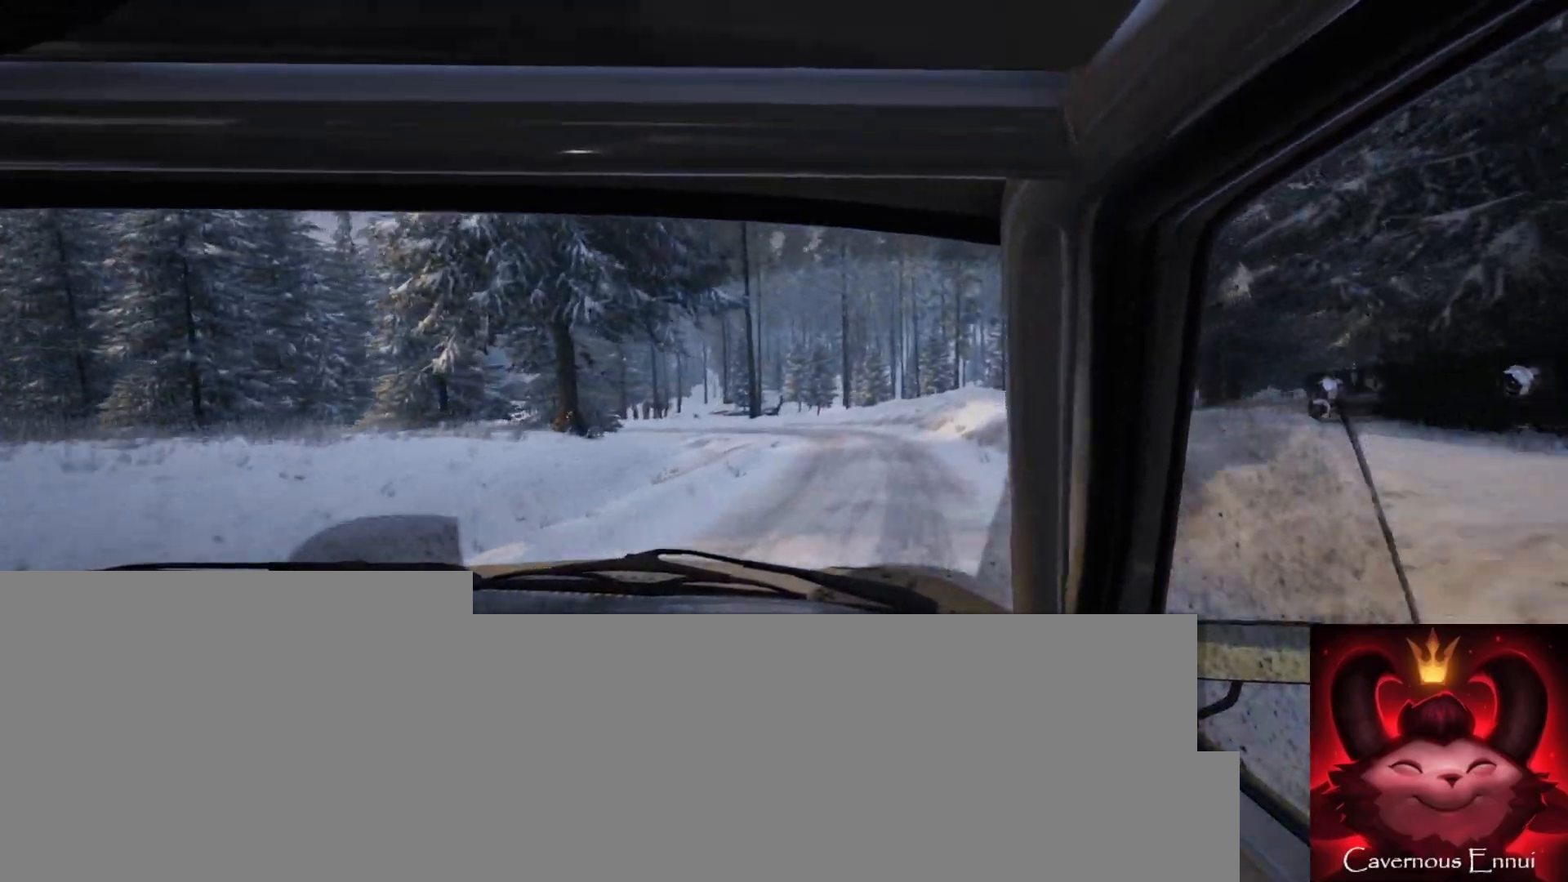
{"buttons": ["L2"], "left_stick": "left", "right_stick": "center", "events": [[133, "L2", "down"], [300, "left_stick", "left"], [317, "L2", "up"], [500, "L2", "down"]]}
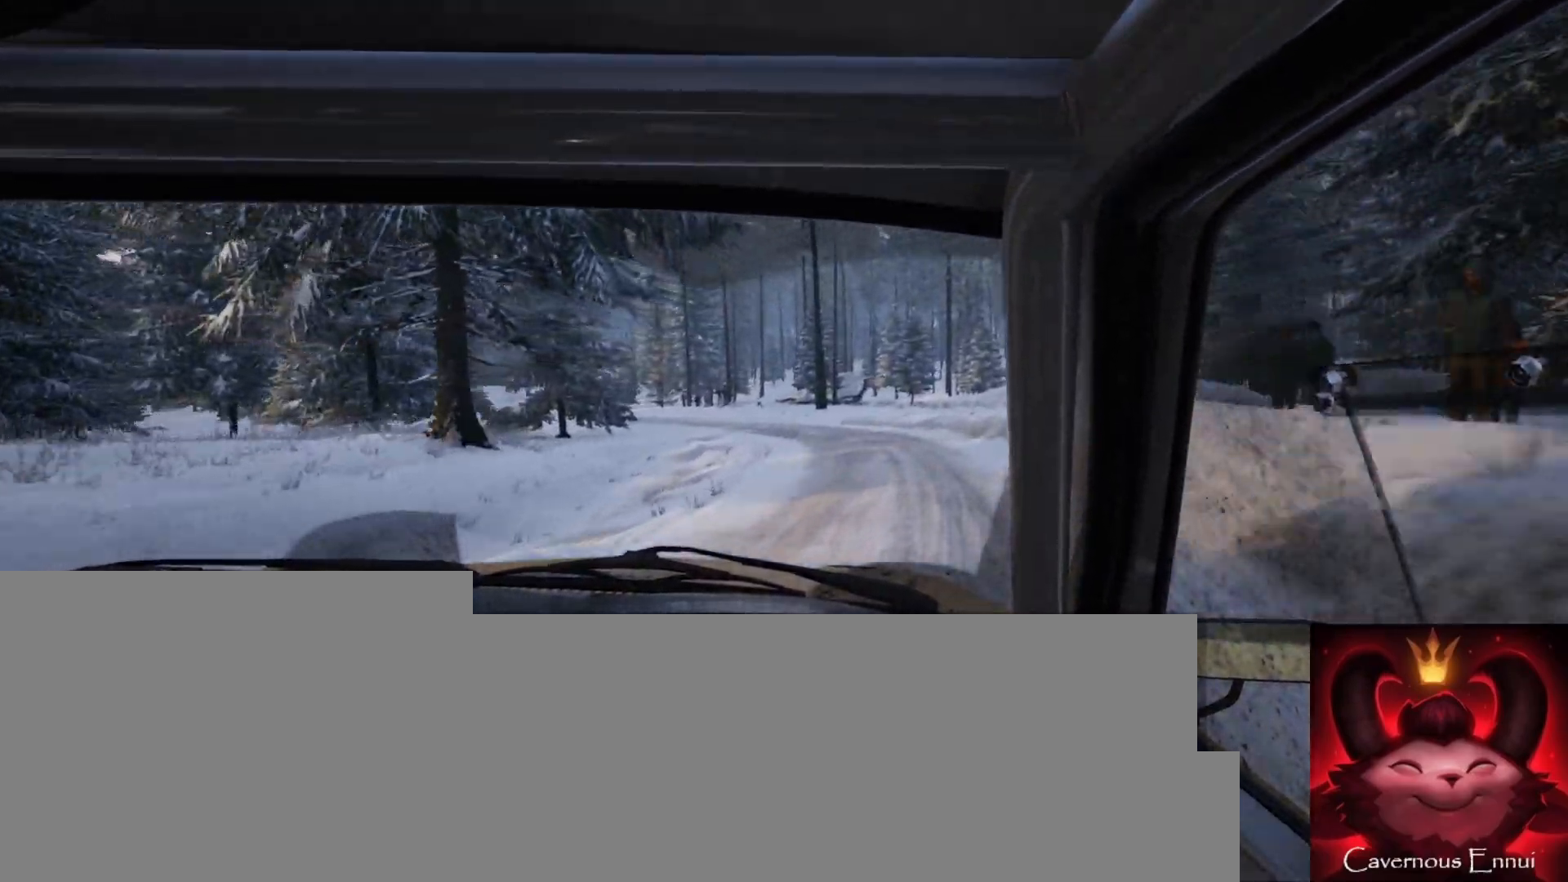
{"buttons": [], "left_stick": "left", "right_stick": "center", "events": [[117, "left_stick", "center"], [133, "L2", "up"], [267, "left_stick", "left"], [367, "L1", "down"], [450, "L1", "up"]]}
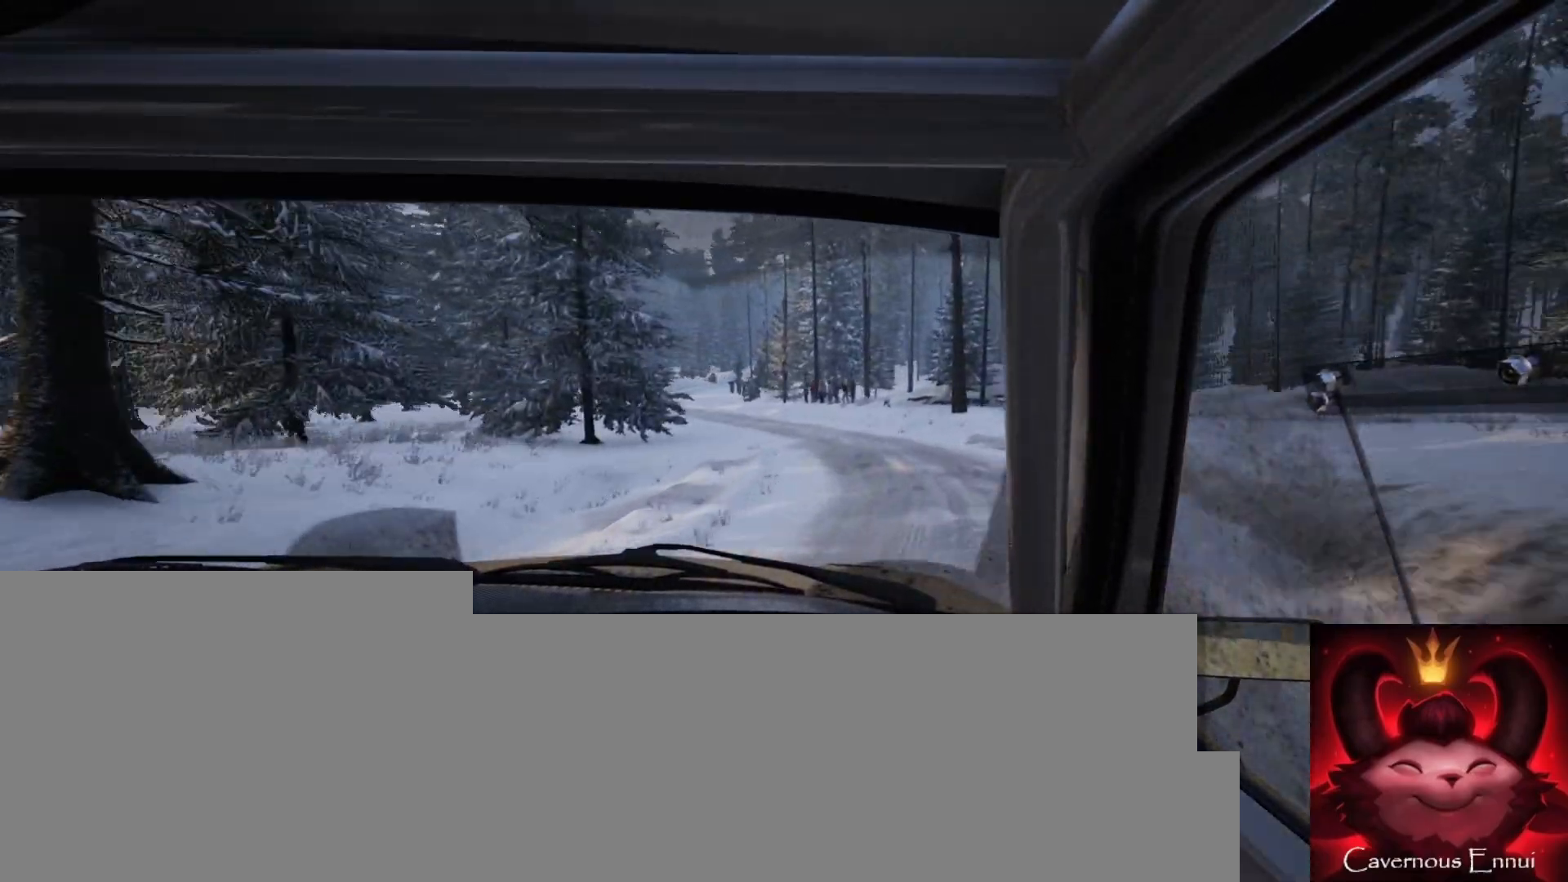
{"buttons": [], "left_stick": "center", "right_stick": "up", "events": [[117, "left_stick", "center"], [317, "left_stick", "down-left"], [467, "left_stick", "center"], [483, "right_stick", "up"]]}
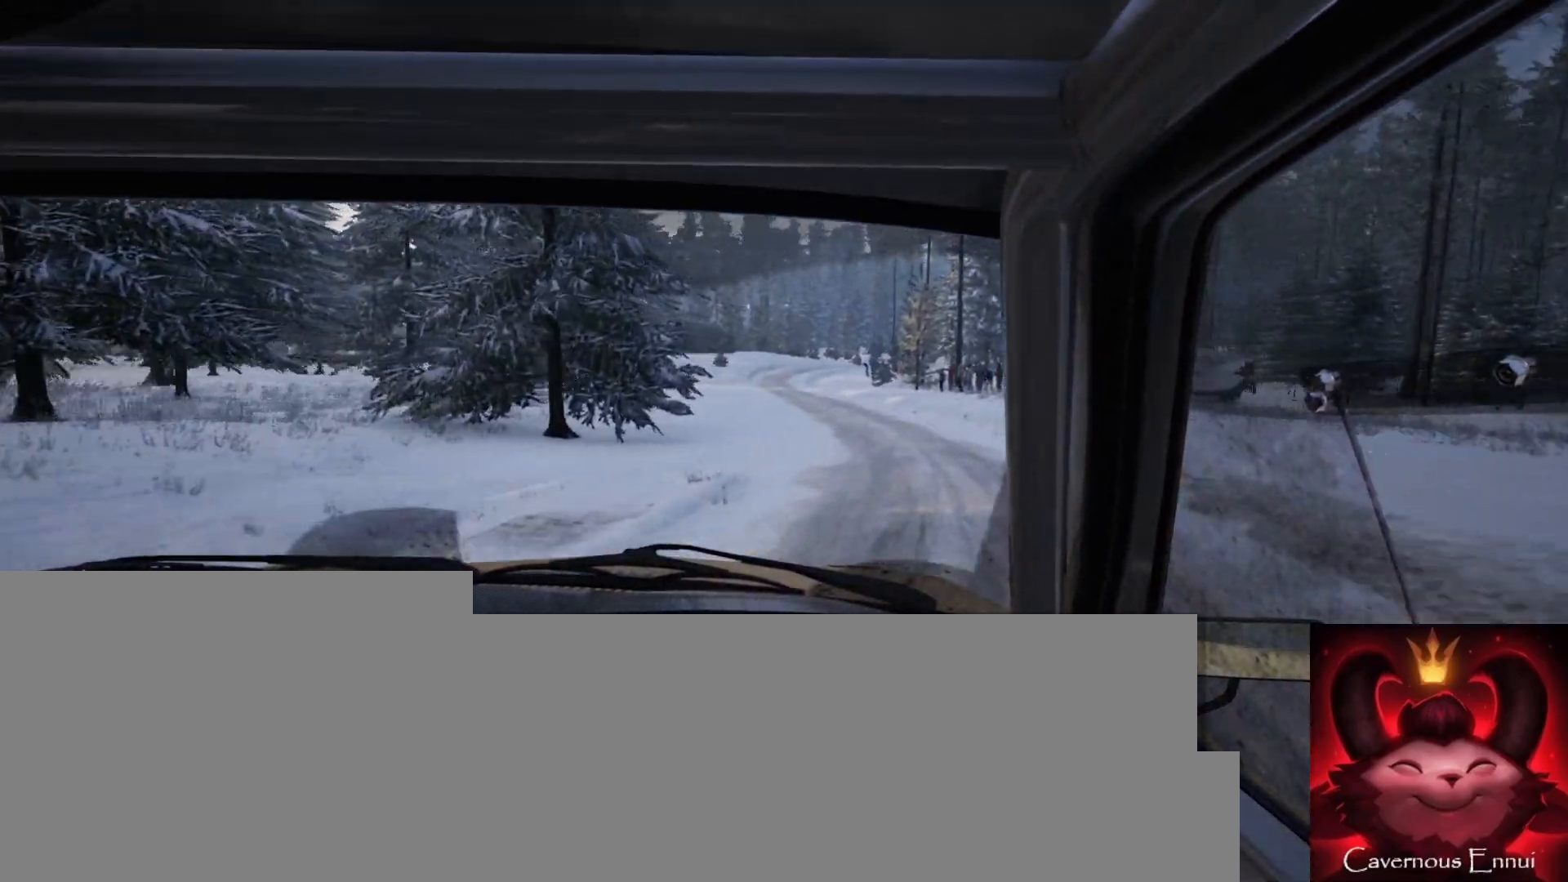
{"buttons": [], "left_stick": "center", "right_stick": "up", "events": [[167, "left_stick", "right"], [333, "left_stick", "center"]]}
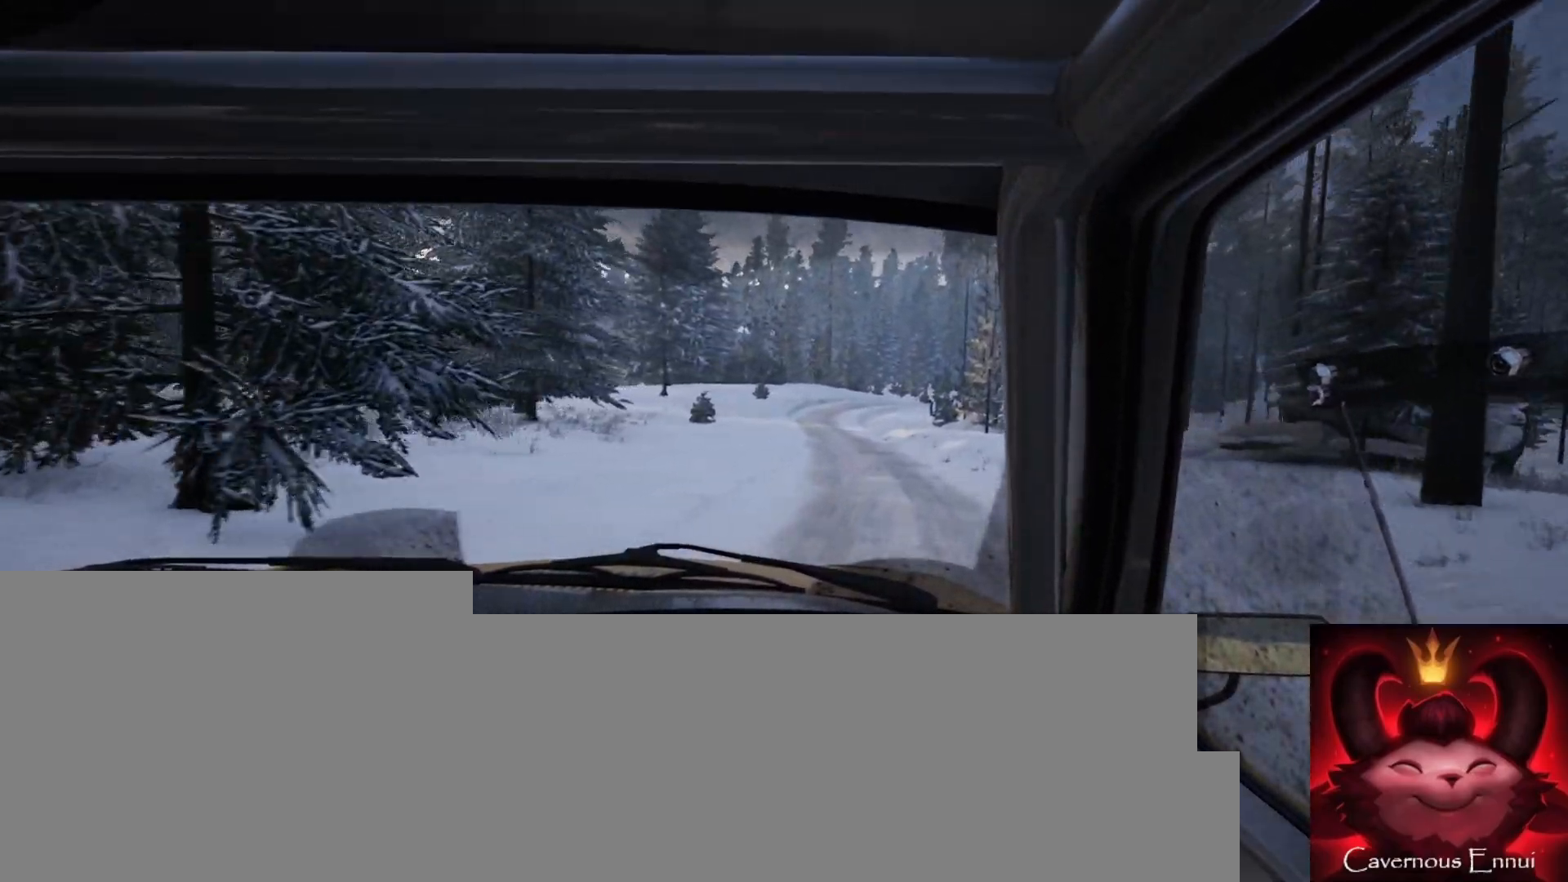
{"buttons": [], "left_stick": "center", "right_stick": "up", "events": [[17, "left_stick", "left"], [250, "left_stick", "center"], [333, "R1", "down"], [400, "R1", "up"]]}
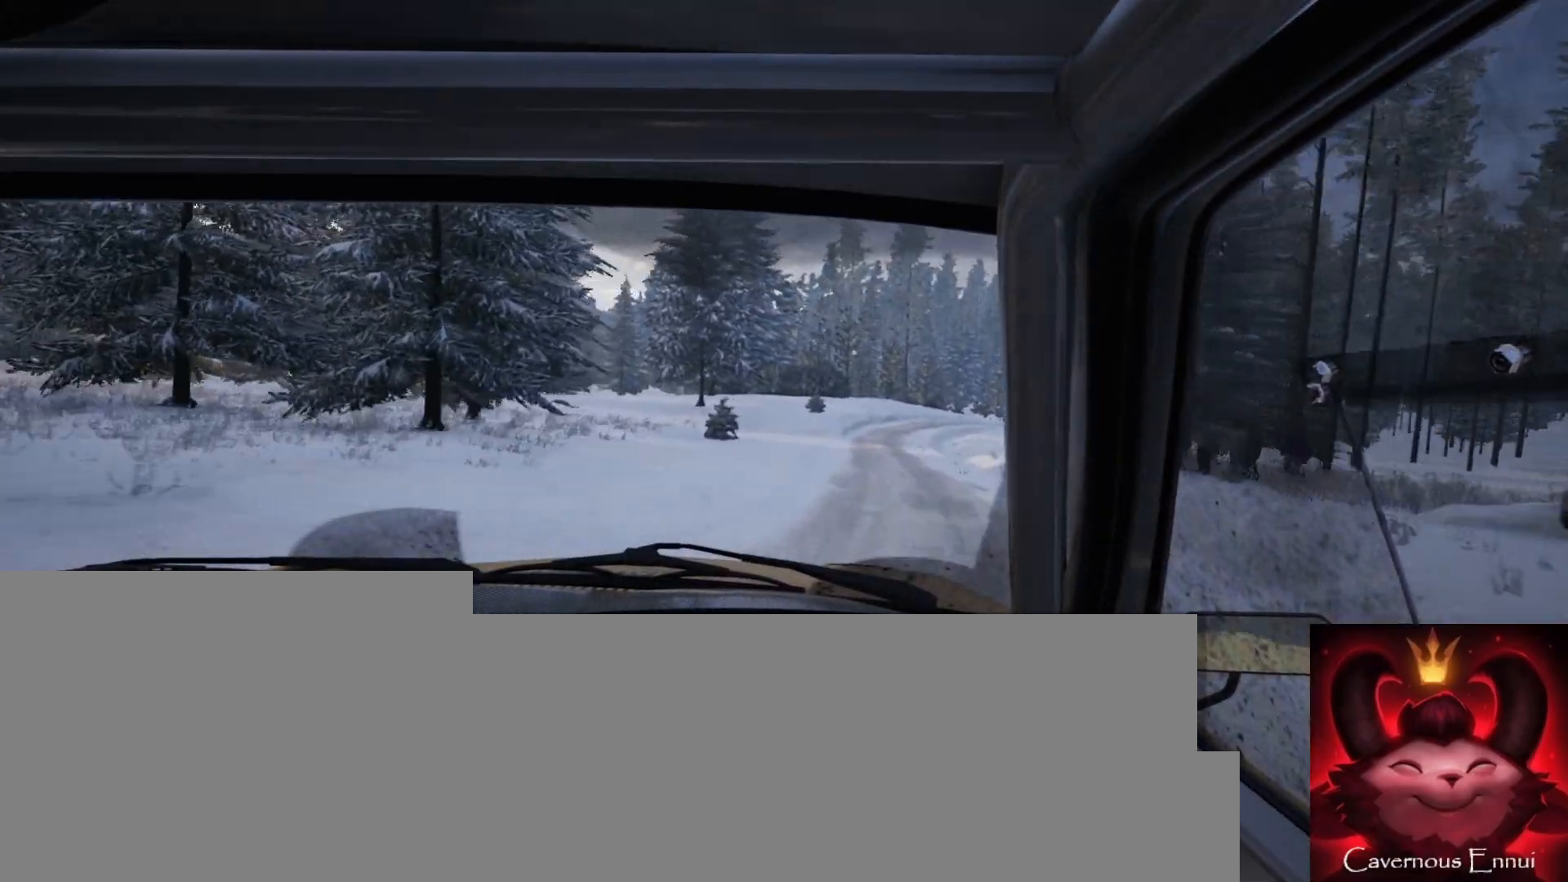
{"buttons": [], "left_stick": "center", "right_stick": "up", "events": [[83, "left_stick", "right"], [317, "left_stick", "center"]]}
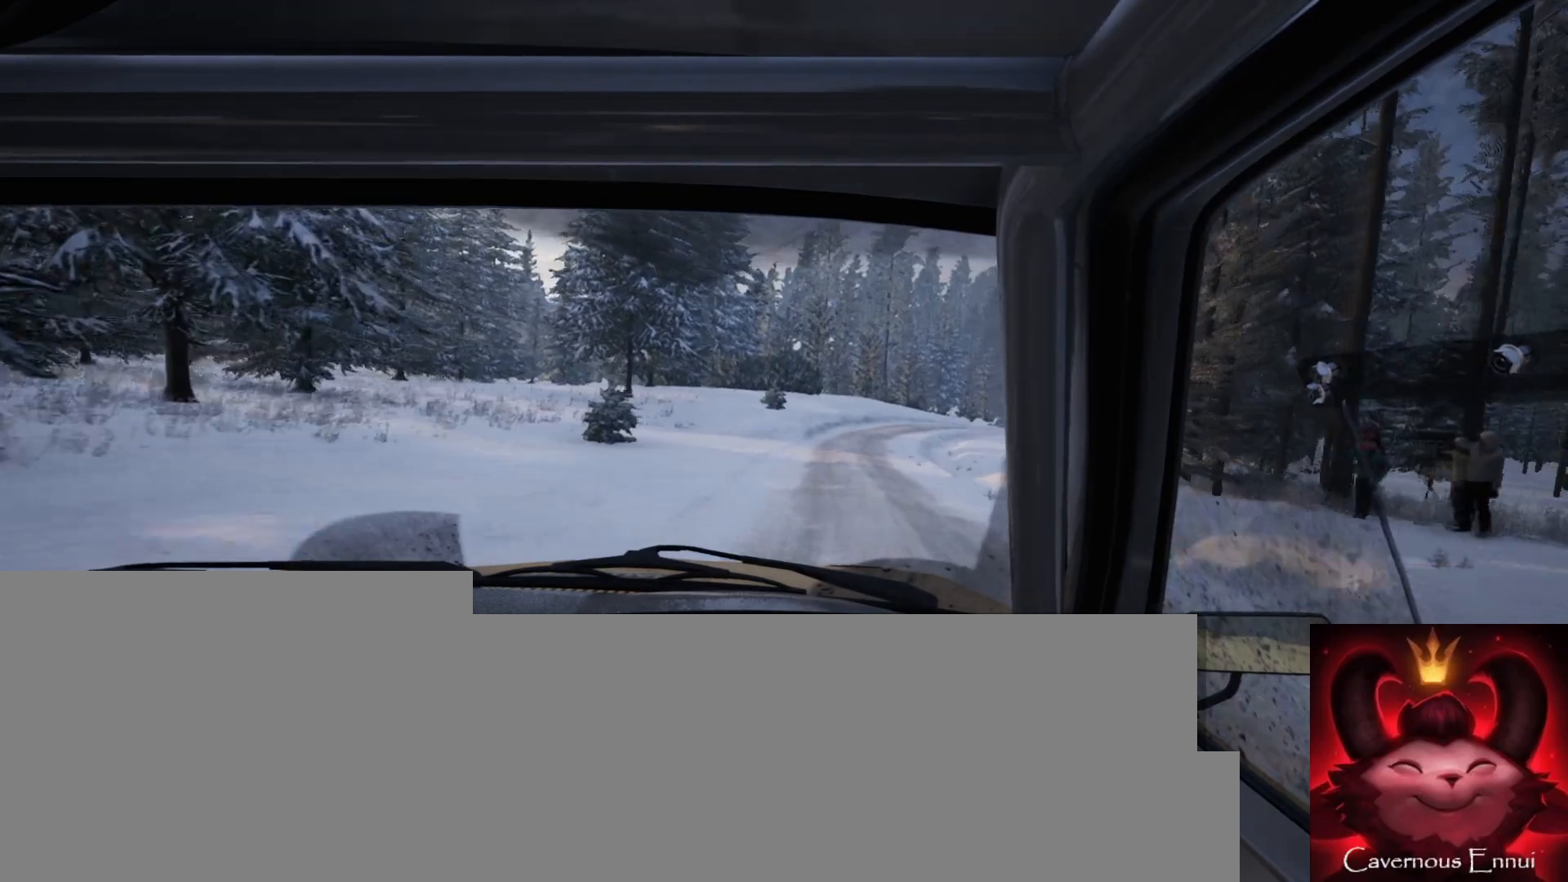
{"buttons": [], "left_stick": "center", "right_stick": "up", "events": [[133, "left_stick", "right"], [317, "left_stick", "center"]]}
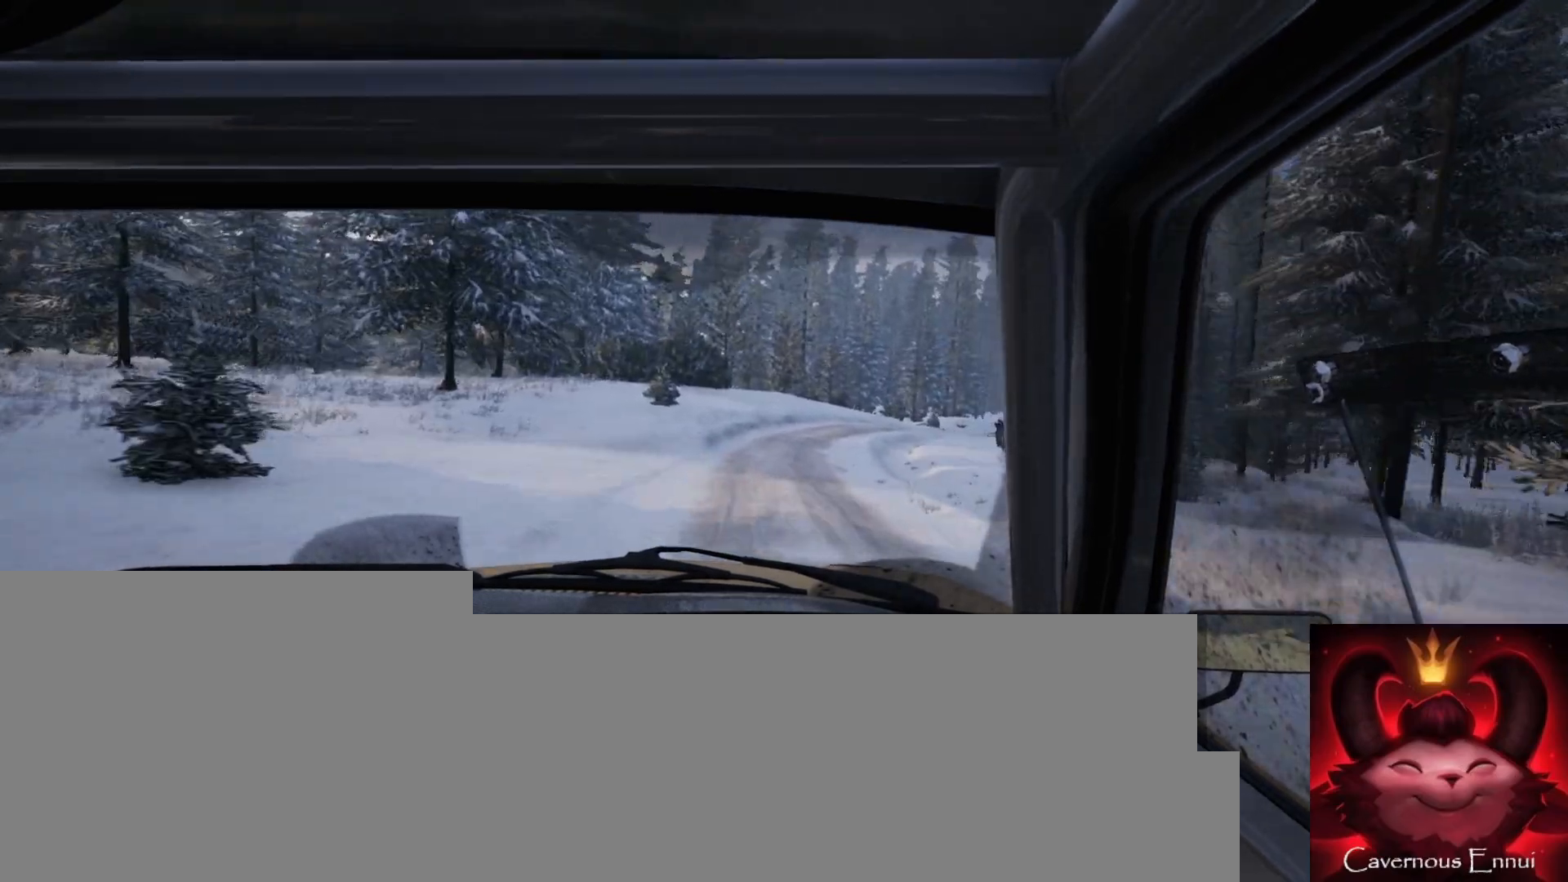
{"buttons": [], "left_stick": "center", "right_stick": "up", "events": [[83, "left_stick", "right"], [217, "right_stick", "center"], [333, "left_stick", "center"], [500, "right_stick", "up"]]}
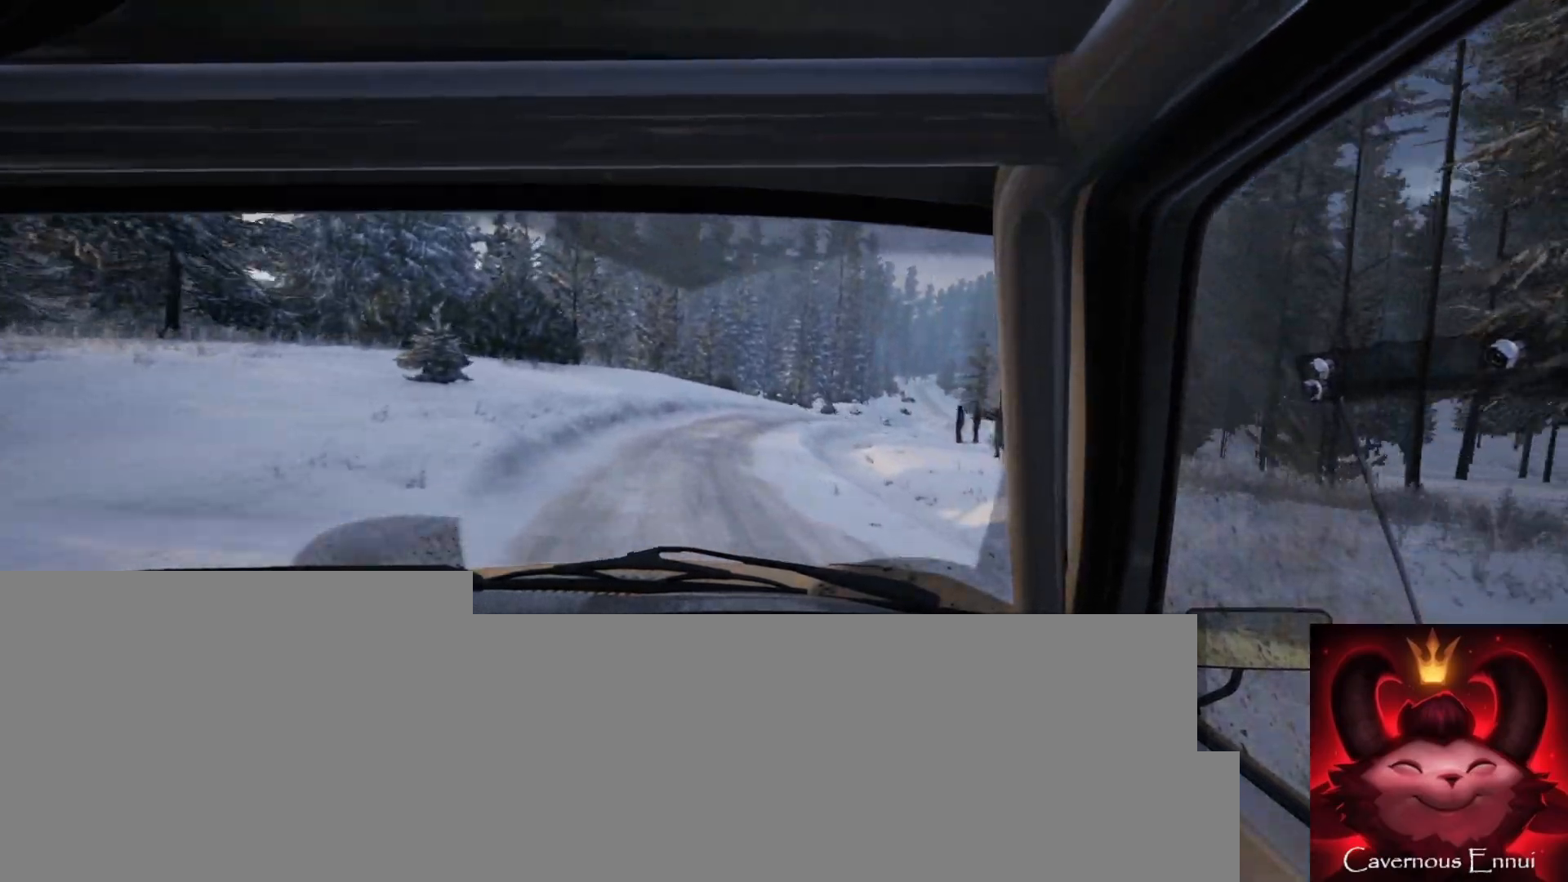
{"buttons": [], "left_stick": "center", "right_stick": "center", "events": [[17, "left_stick", "right"], [117, "right_stick", "center"], [150, "left_stick", "center"], [267, "left_stick", "left"], [450, "left_stick", "center"]]}
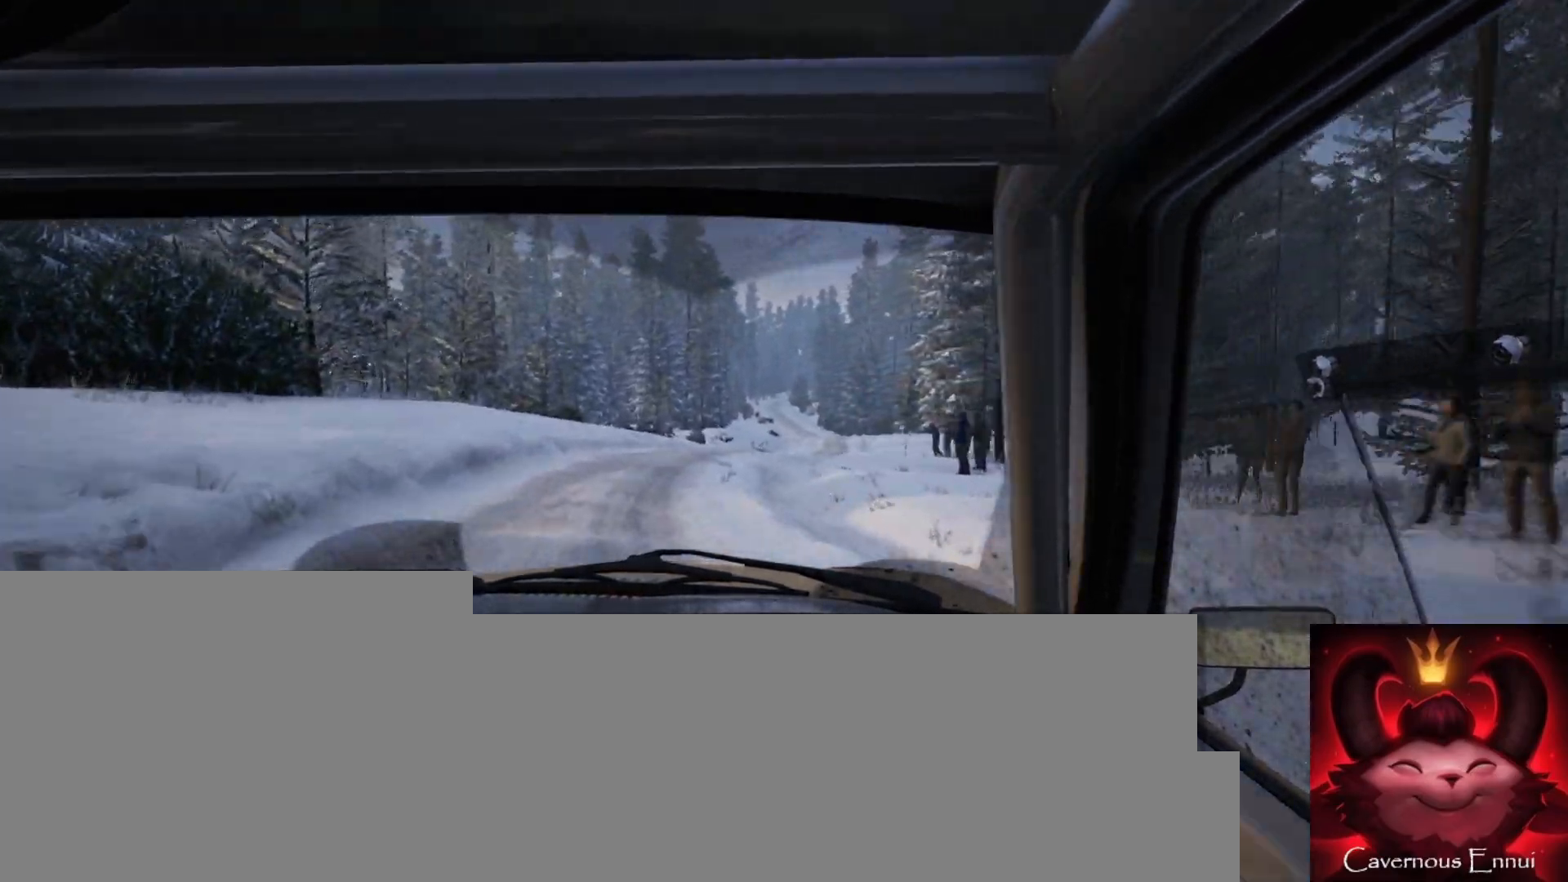
{"buttons": [], "left_stick": "right", "right_stick": "center", "events": [[150, "left_stick", "right"], [267, "L2", "down"], [367, "L2", "up"]]}
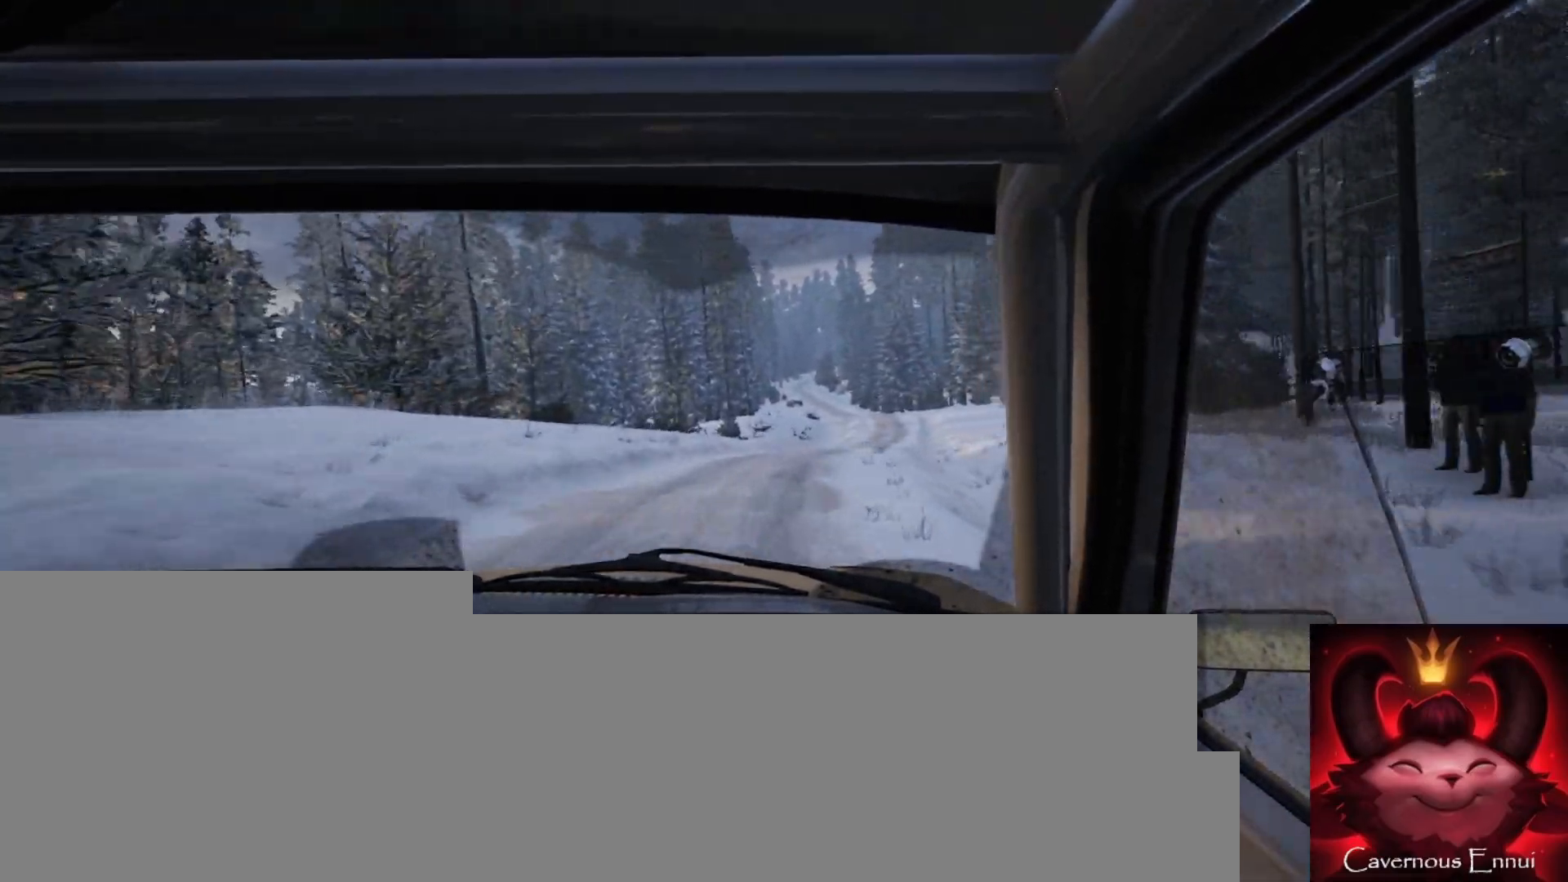
{"buttons": [], "left_stick": "center", "right_stick": "up", "events": [[67, "left_stick", "center"], [167, "left_stick", "left"], [333, "right_stick", "up"], [417, "left_stick", "center"]]}
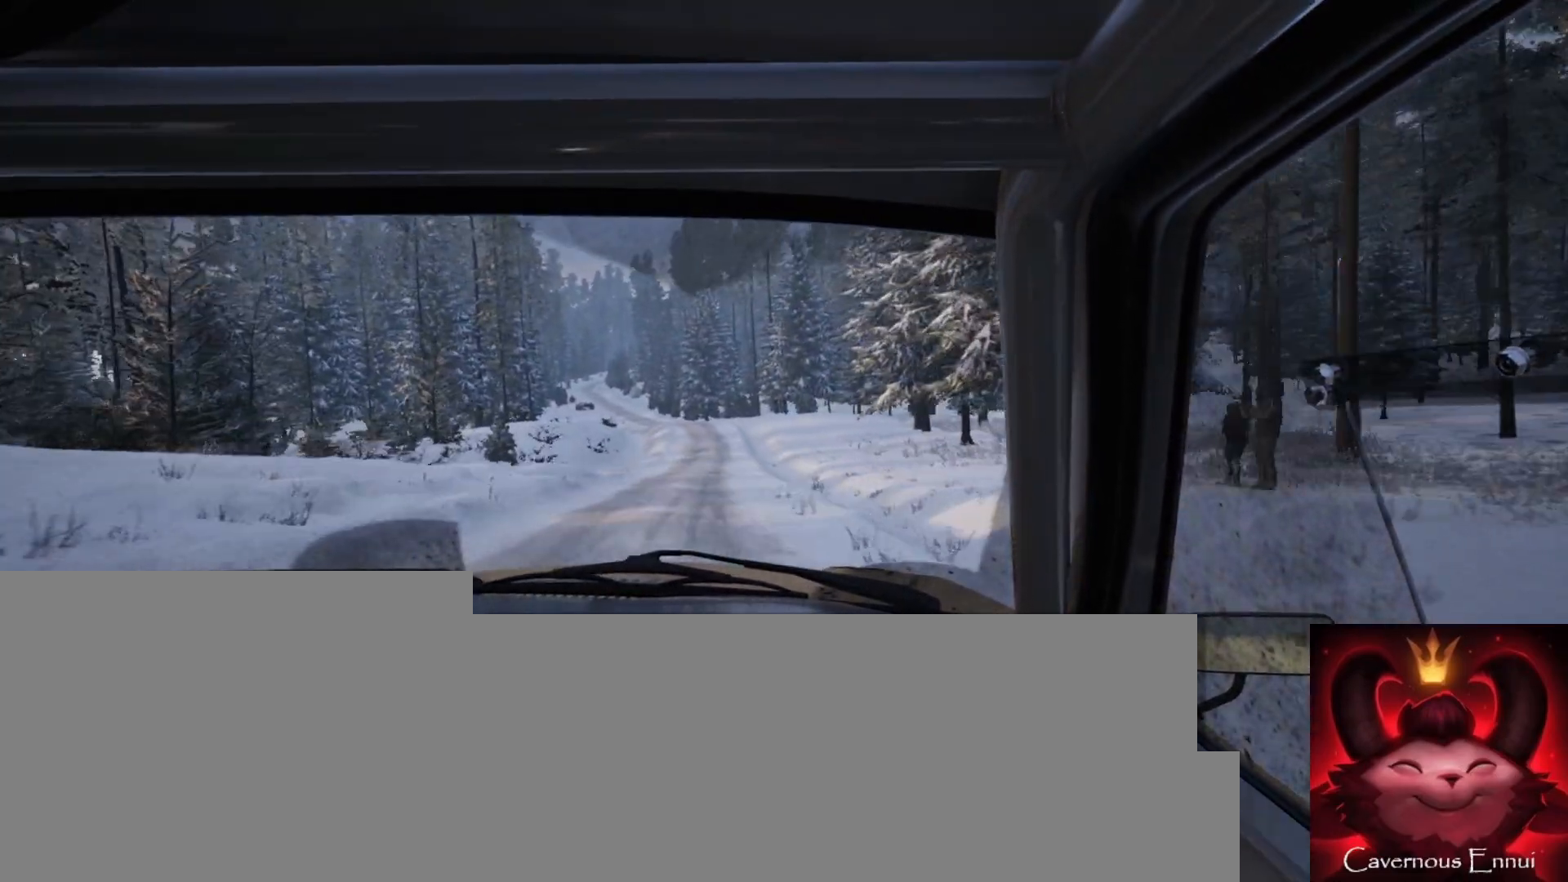
{"buttons": [], "left_stick": "center", "right_stick": "up", "events": [[167, "left_stick", "right"], [350, "left_stick", "center"]]}
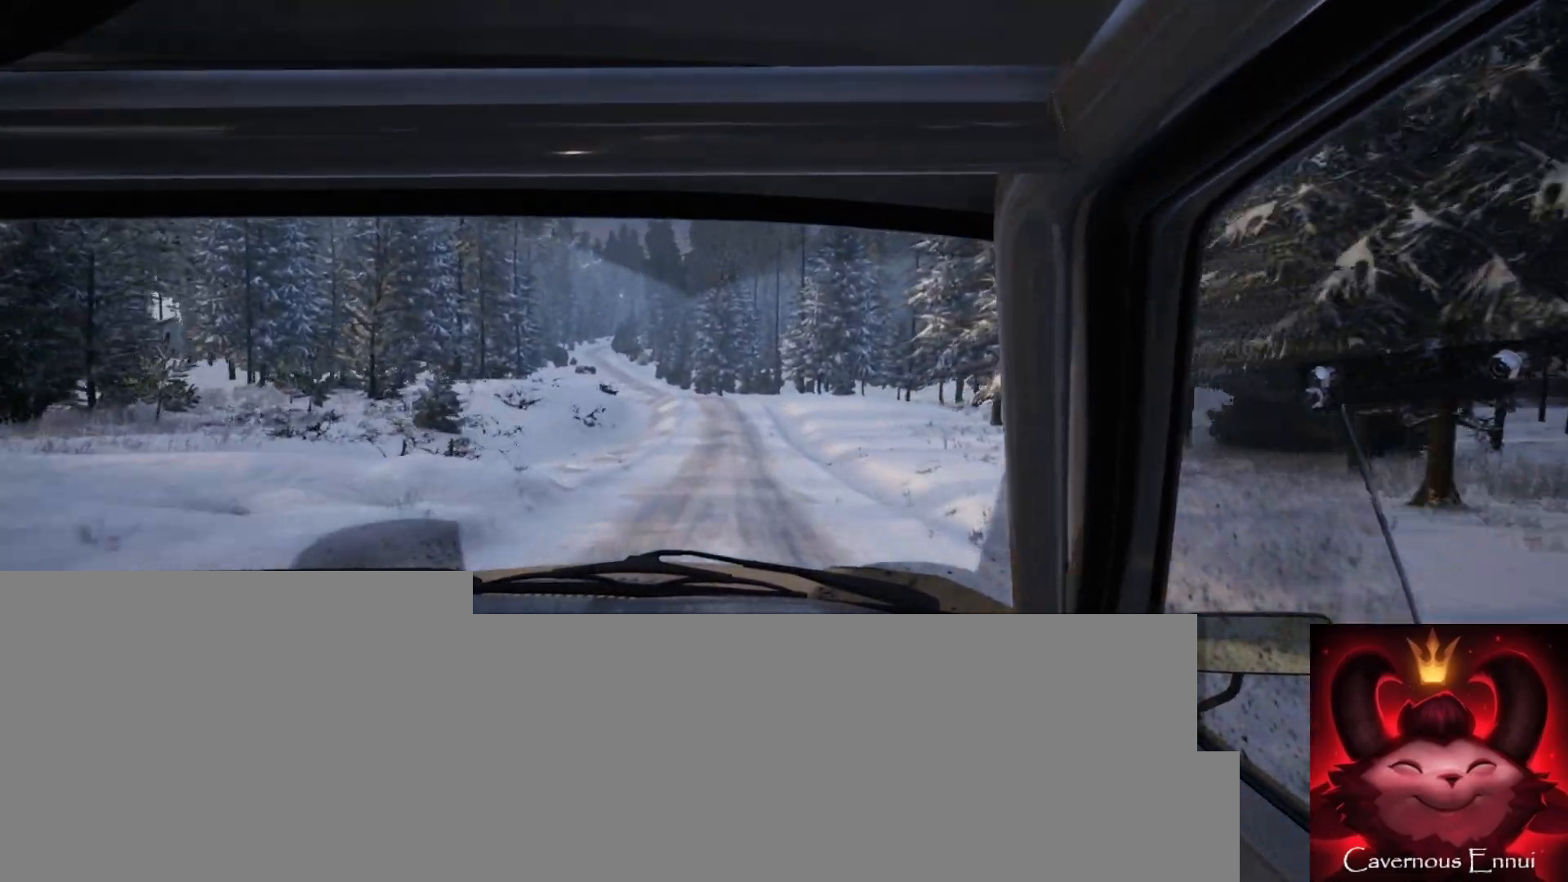
{"buttons": [], "left_stick": "center", "right_stick": "up", "events": [[17, "left_stick", "right"], [133, "left_stick", "center"]]}